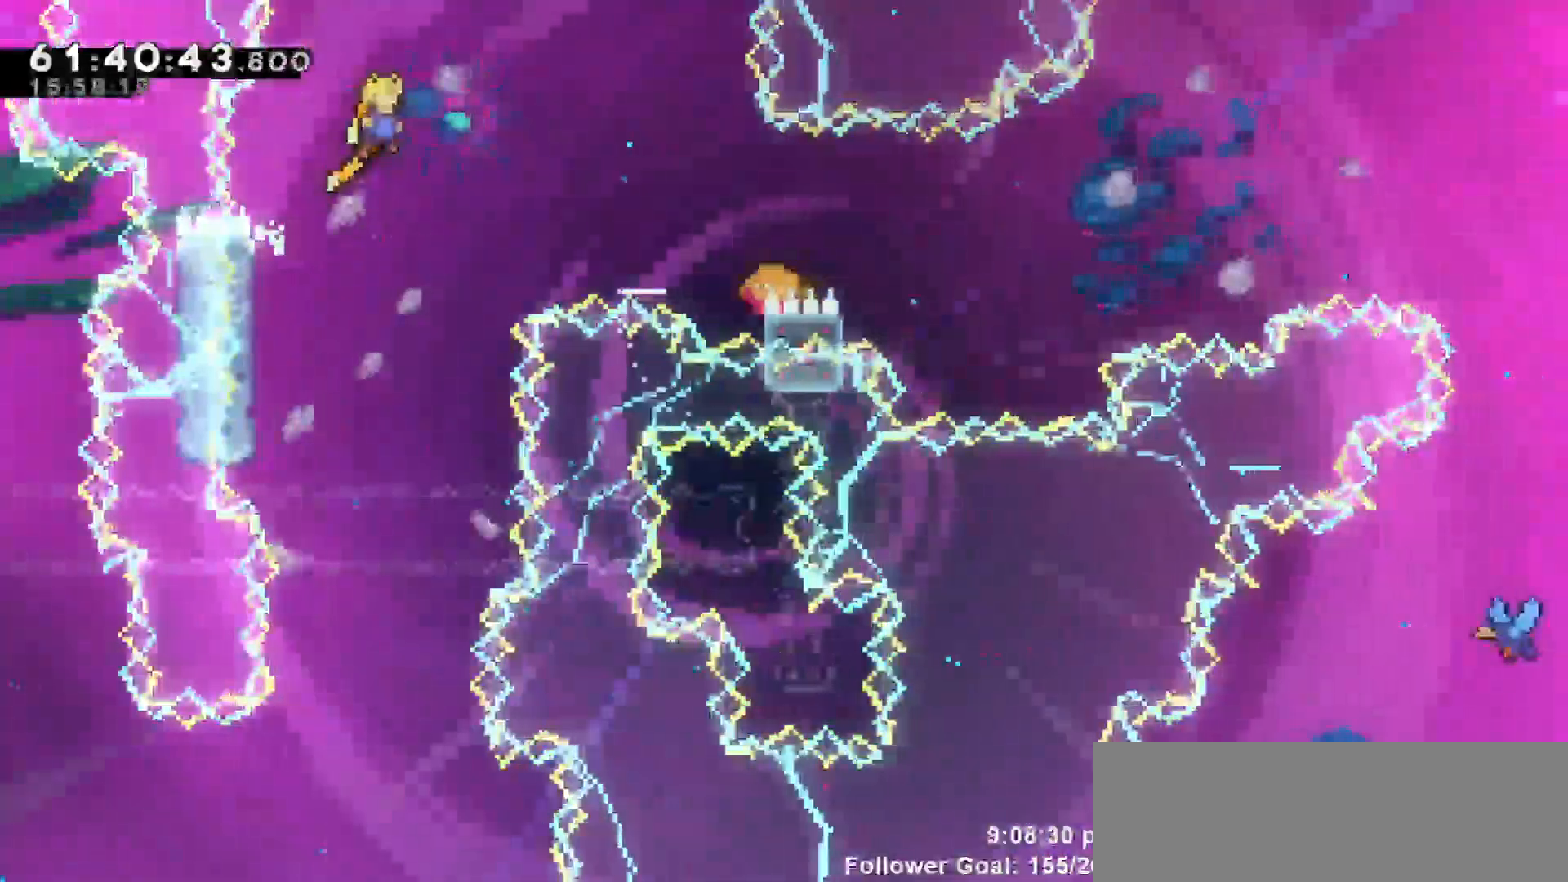
Gameplay with keyboard; each line is a JSON object with the keys held at the frame after it. "events" lists presses ("down") and releases ("up") of "dash", "demo", "down", "escape", "grab", "jump", "jump2", "left", "return", "right", "talk" and "up" between this image and that frame as [ms after this image, input, new state], when the widget could be followed in between. No other keys are recorded. Mouse input is not recorded. Key names are as the overlay labels them; some are game actions (e.g. jump) rather than physical keys.
{"keys": ["dash", "right"], "events": [[283, "jump", "up"], [367, "dash", "down"]]}
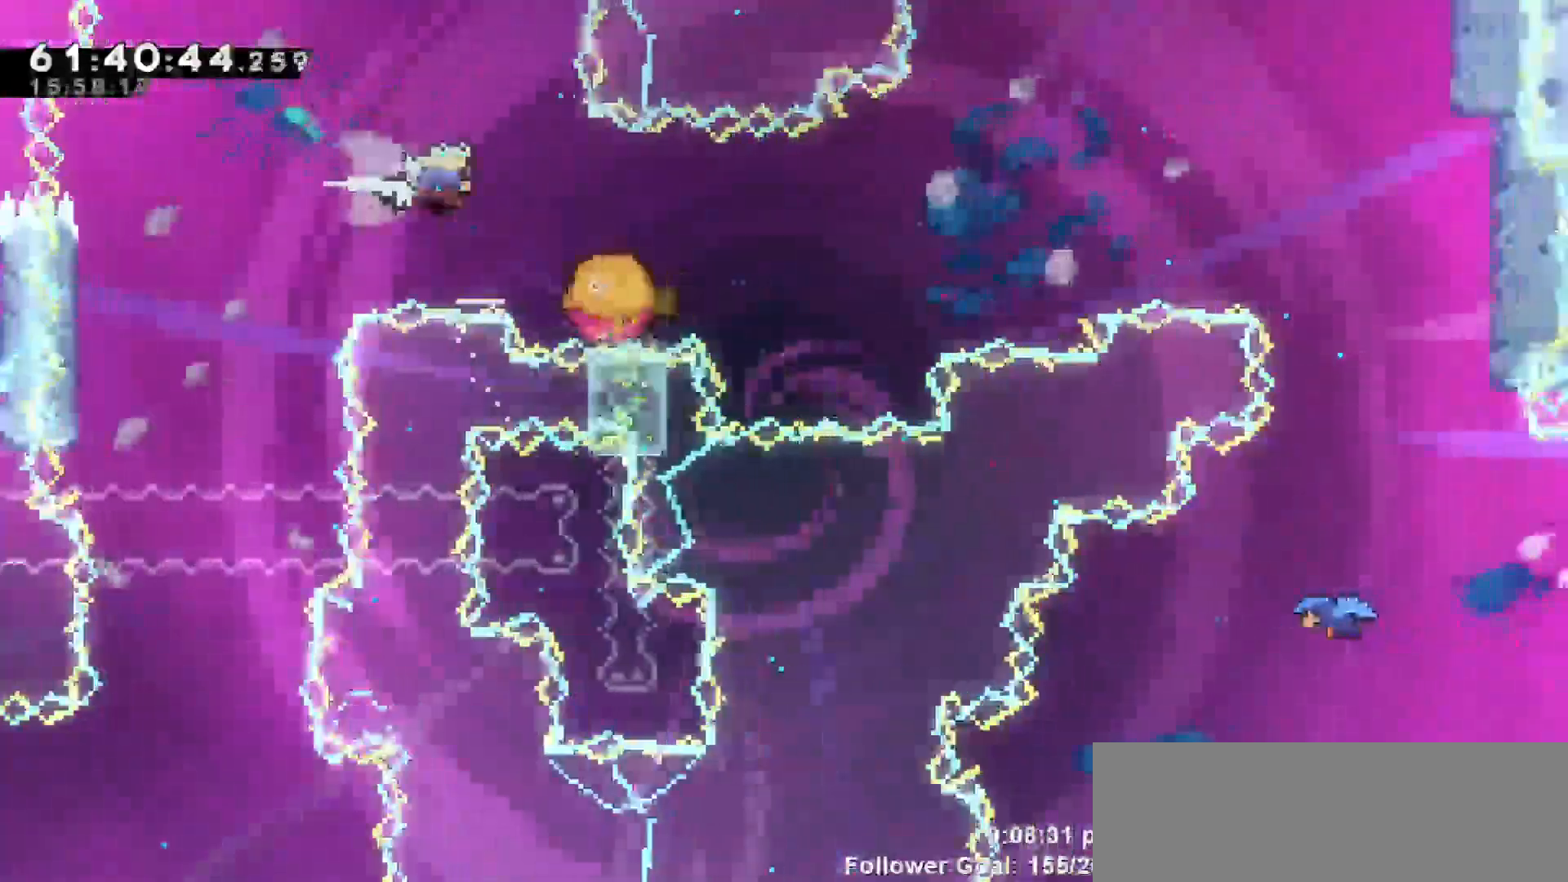
{"keys": ["right"], "events": [[333, "dash", "up"]]}
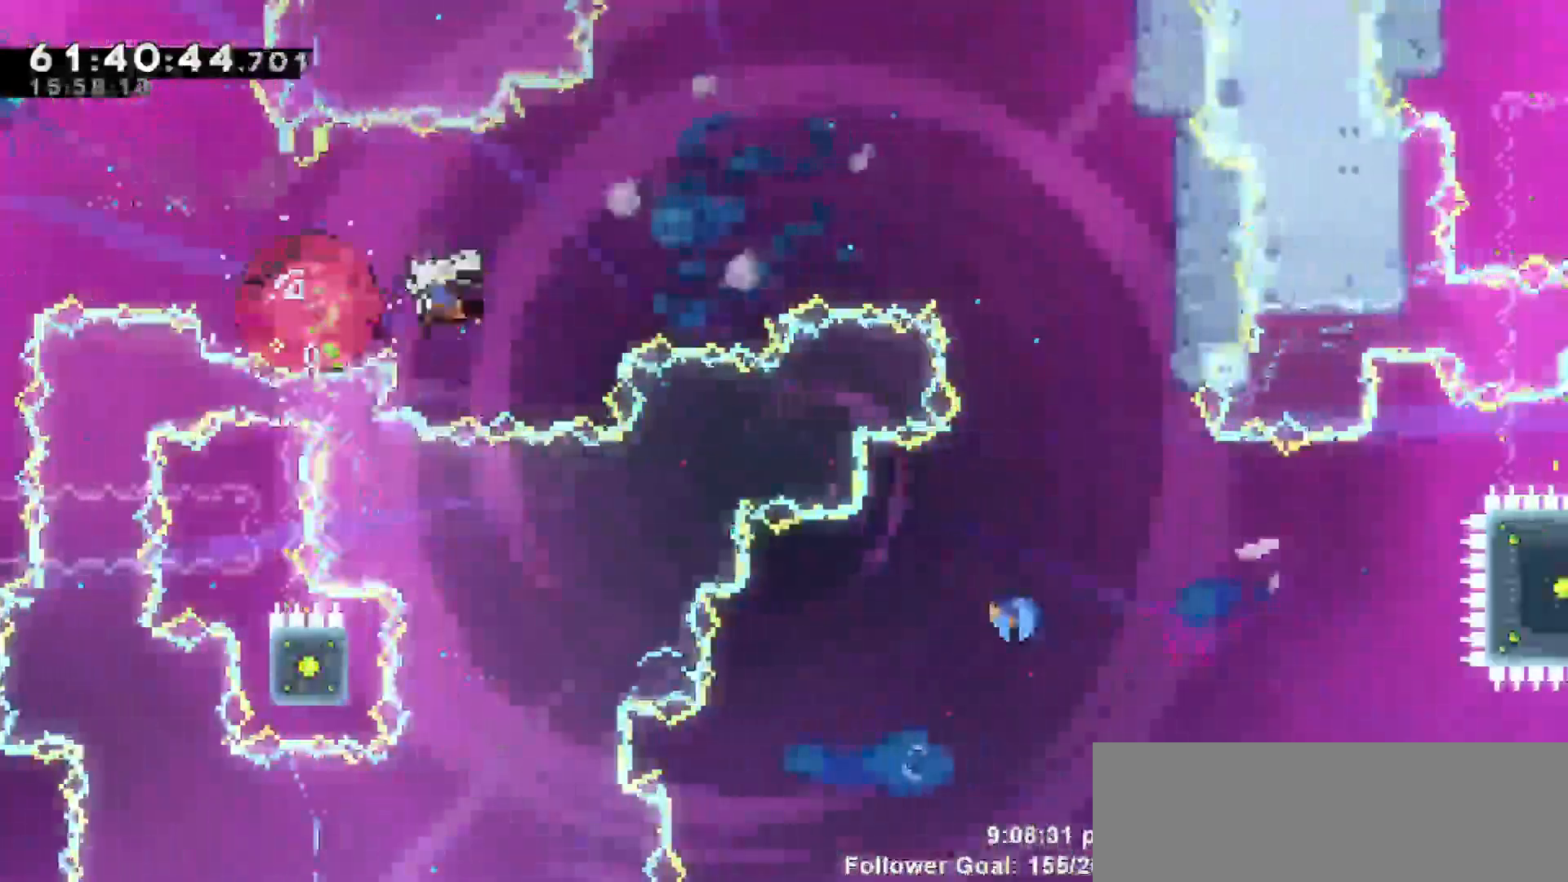
{"keys": ["right"], "events": []}
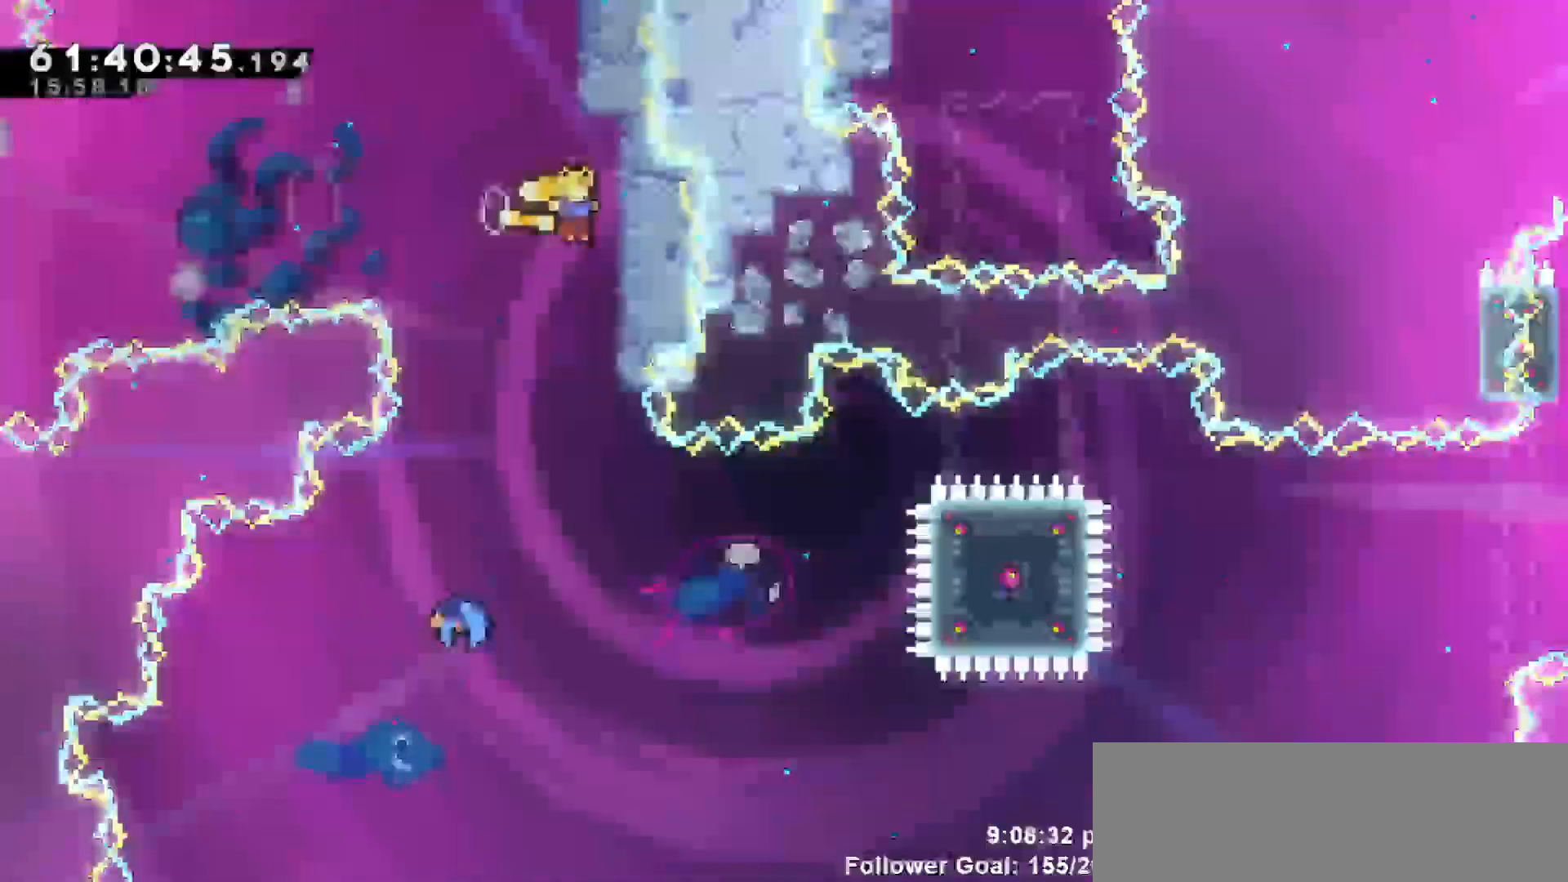
{"keys": ["grab"], "events": [[83, "grab", "down"], [267, "right", "up"]]}
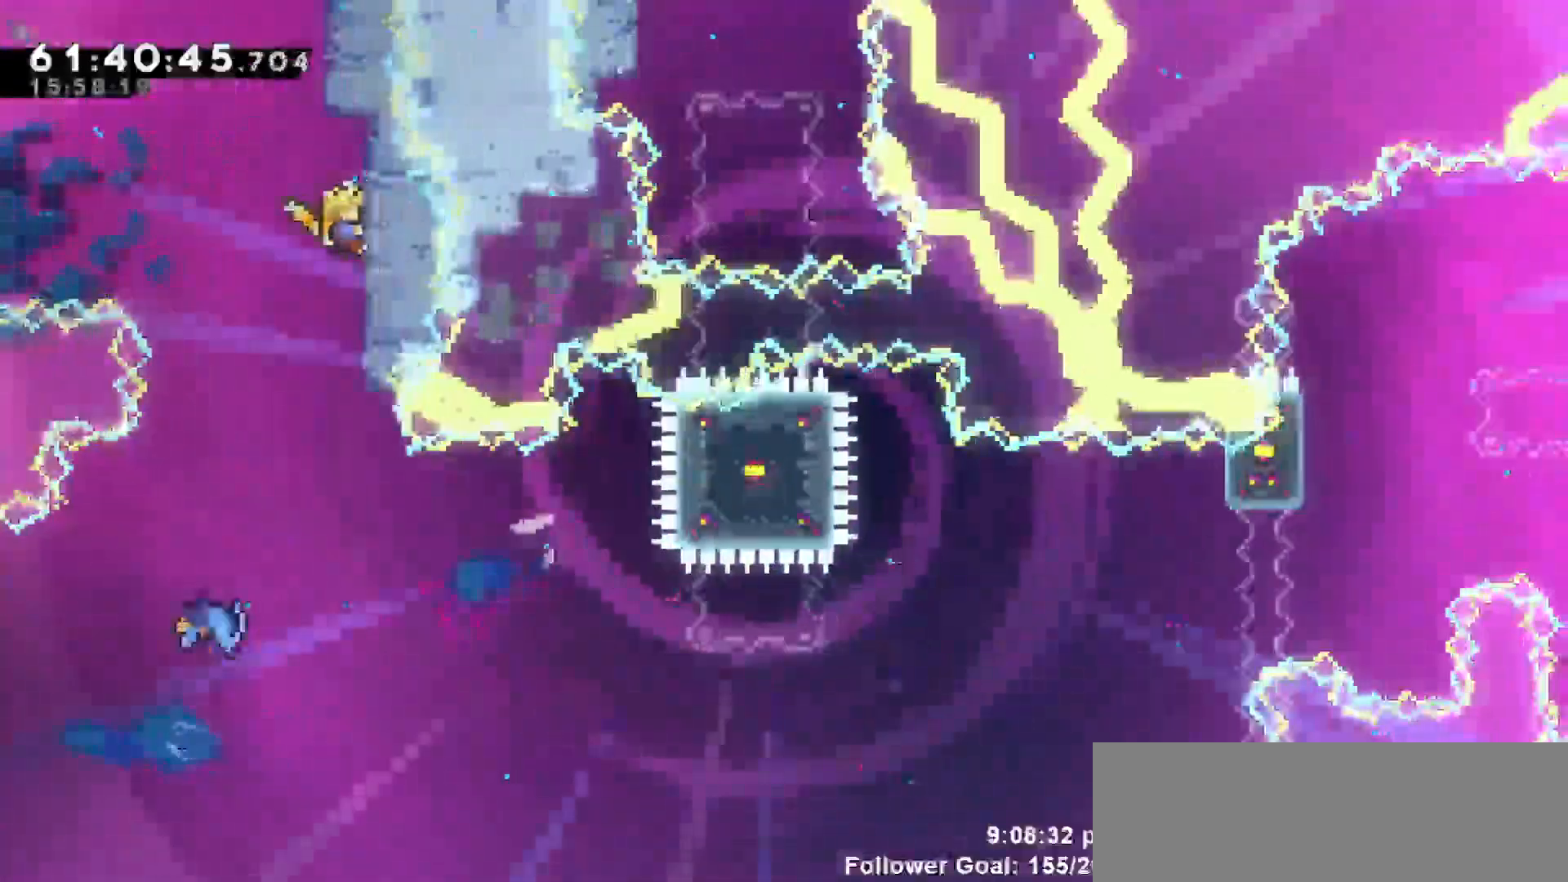
{"keys": ["jump", "left"], "events": [[17, "down", "down"], [283, "down", "up"], [433, "jump", "down"], [433, "left", "down"], [483, "grab", "up"]]}
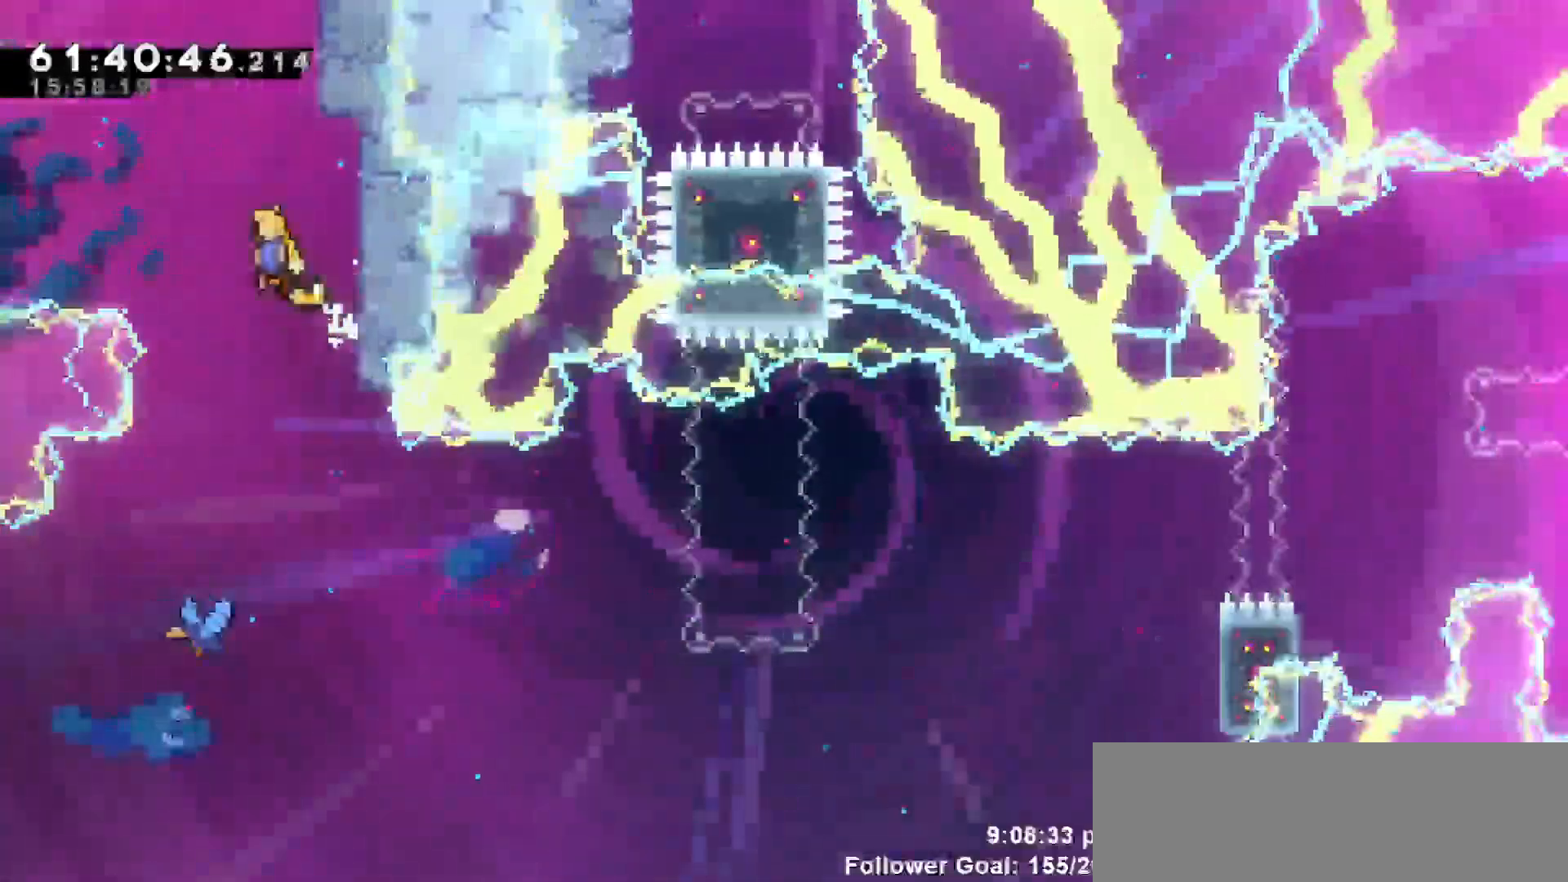
{"keys": [], "events": [[133, "jump", "up"], [183, "left", "up"]]}
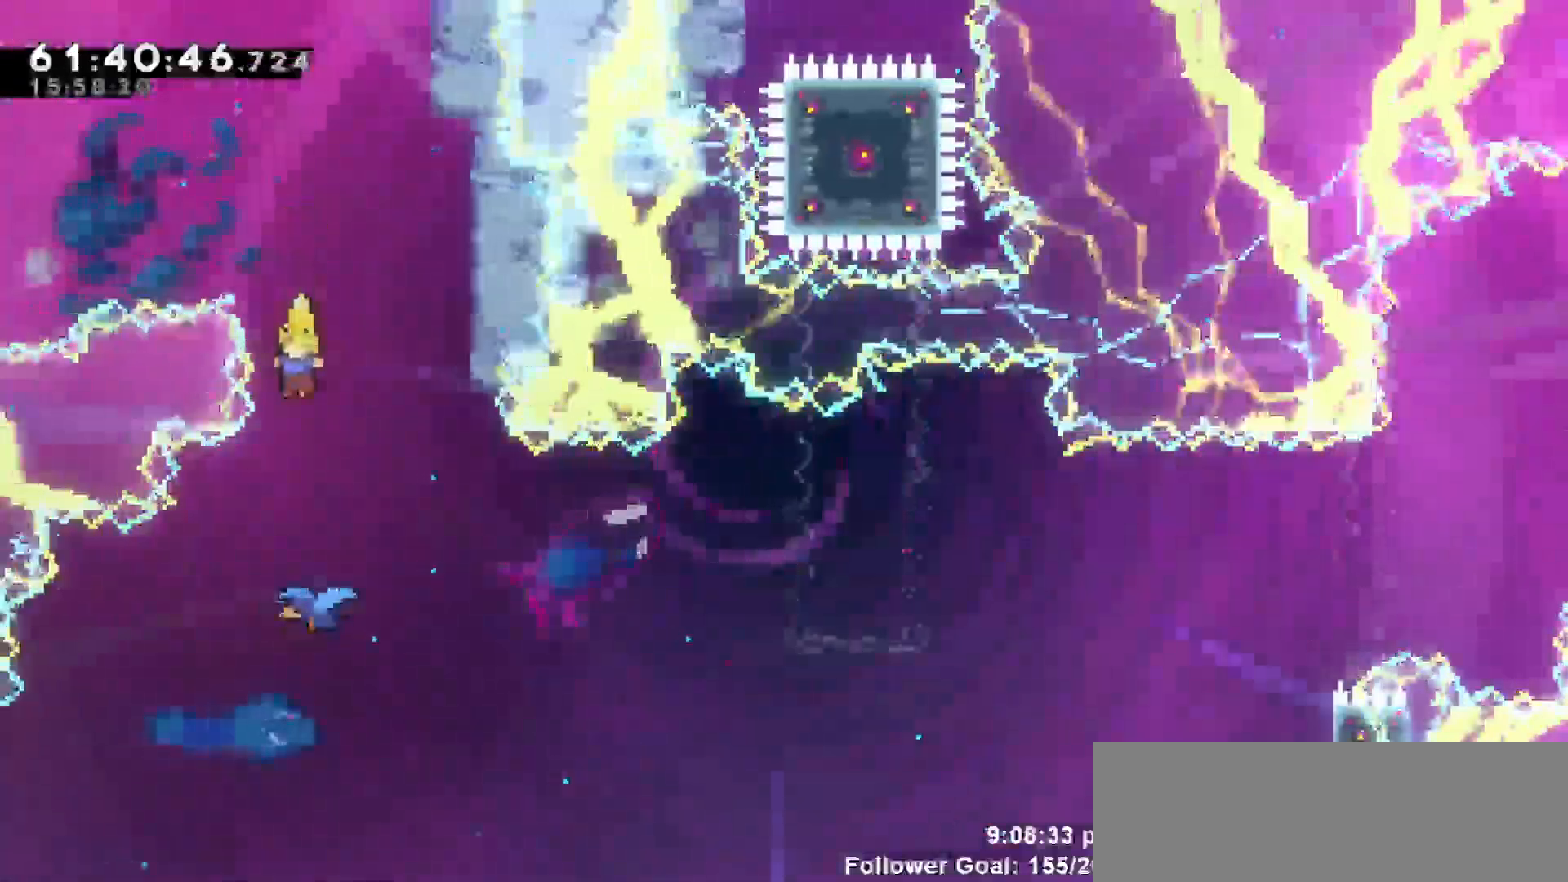
{"keys": ["right"], "events": [[233, "right", "down"]]}
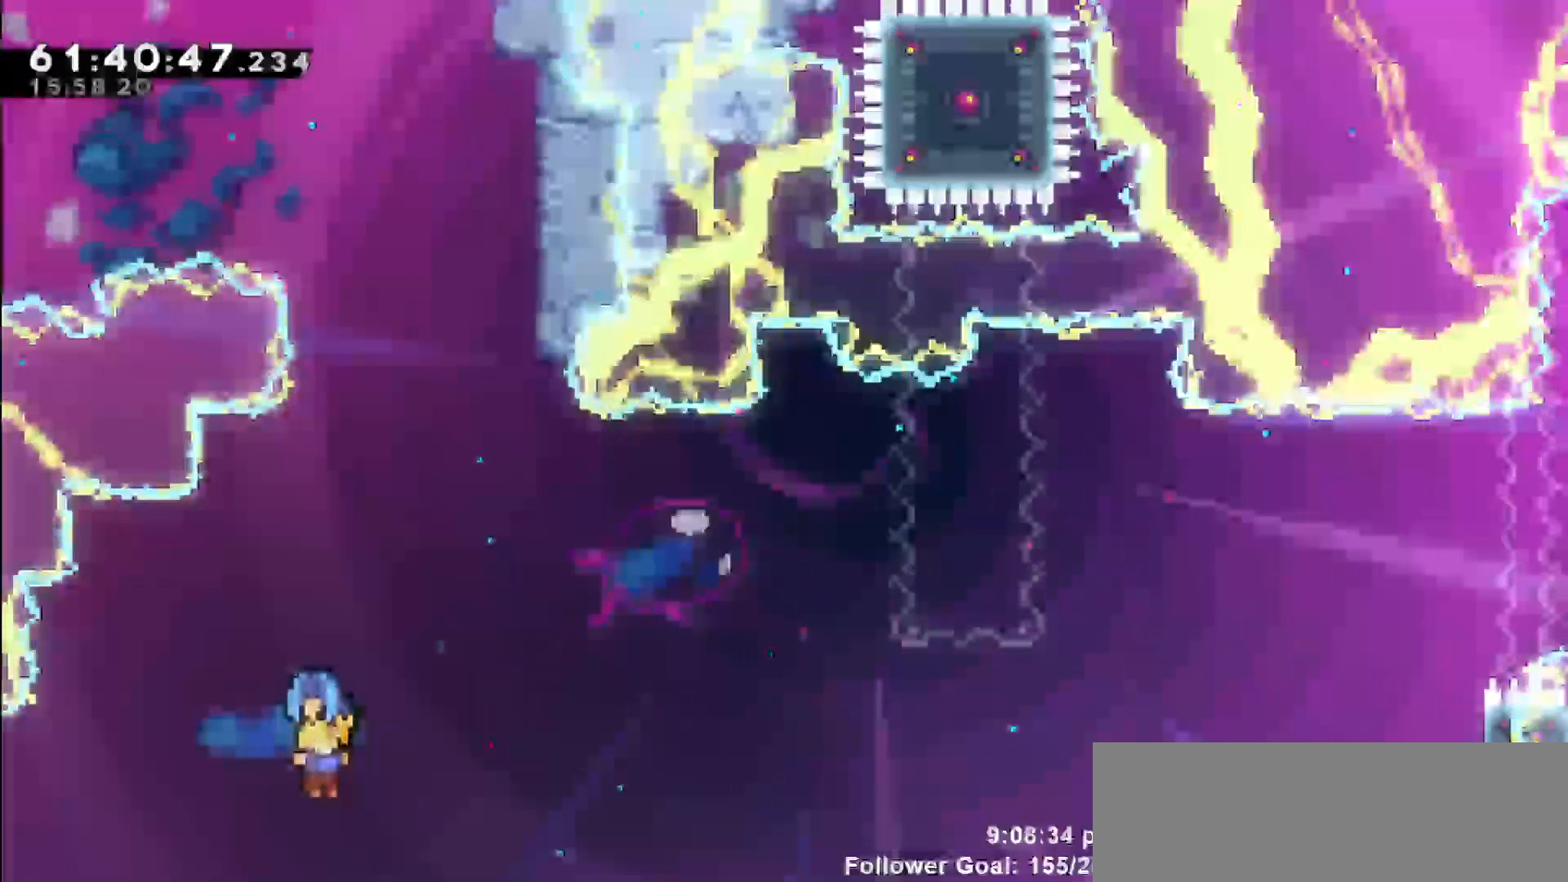
{"keys": ["right"], "events": []}
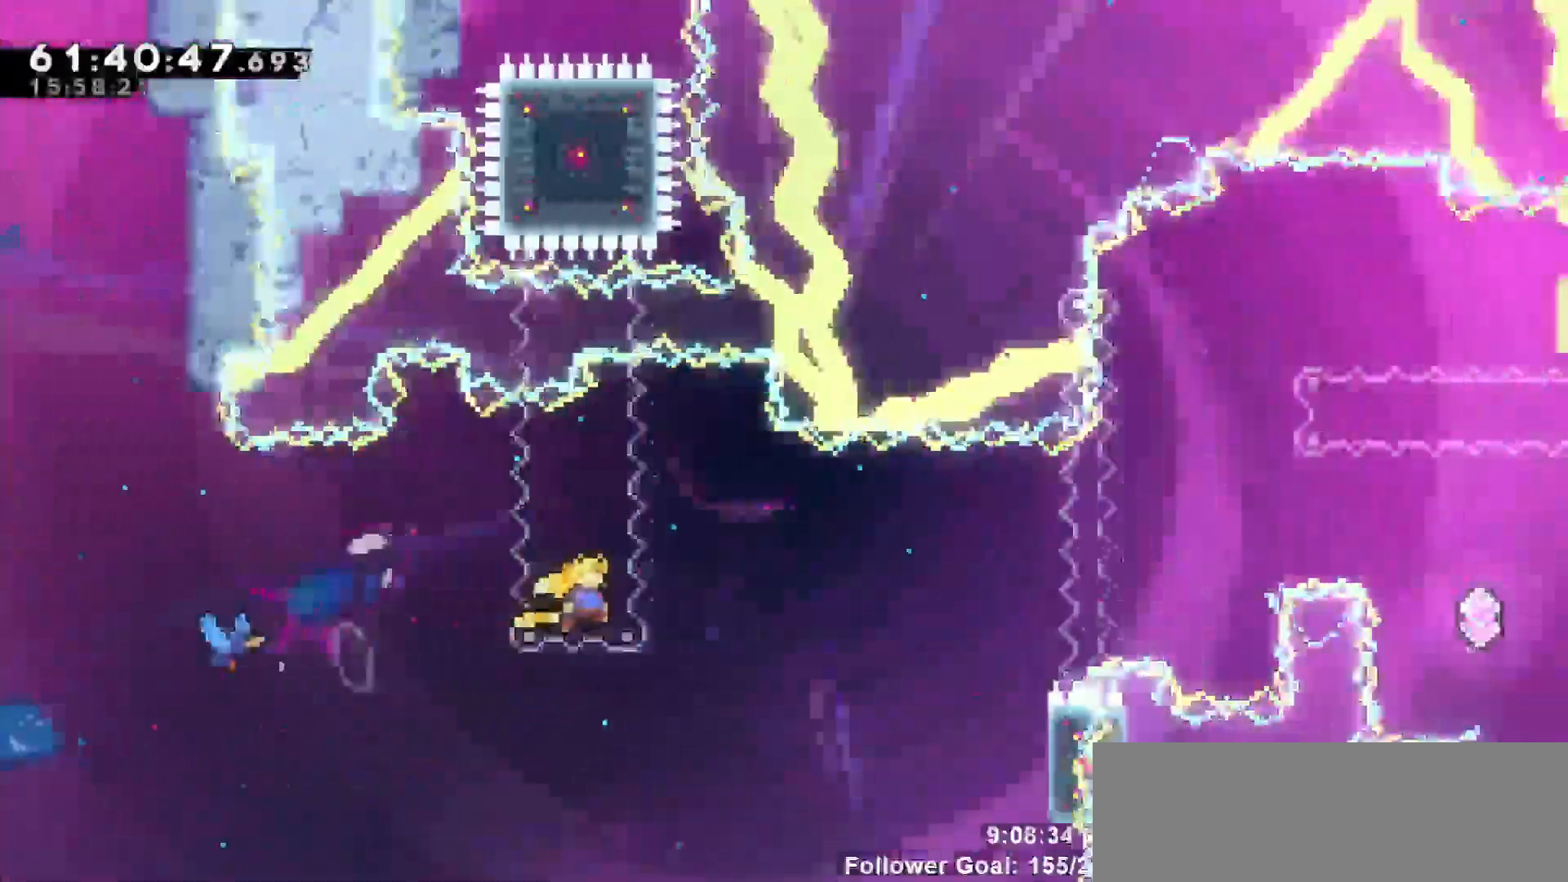
{"keys": ["dash", "right", "up"], "events": [[350, "dash", "down"], [350, "up", "down"]]}
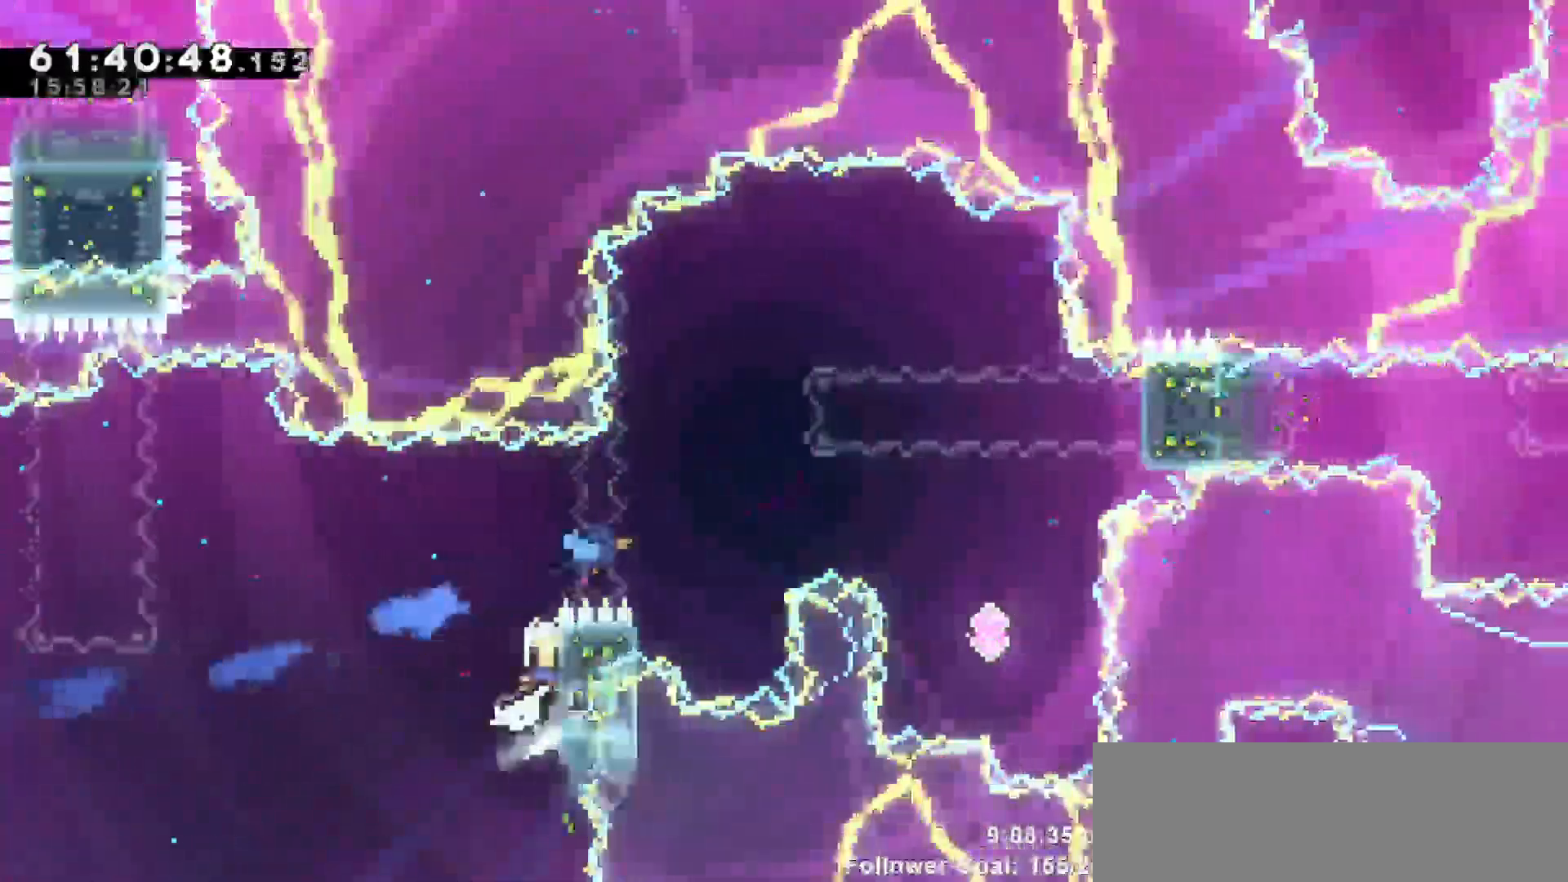
{"keys": ["grab", "right", "up"], "events": [[83, "dash", "up"], [83, "grab", "down"]]}
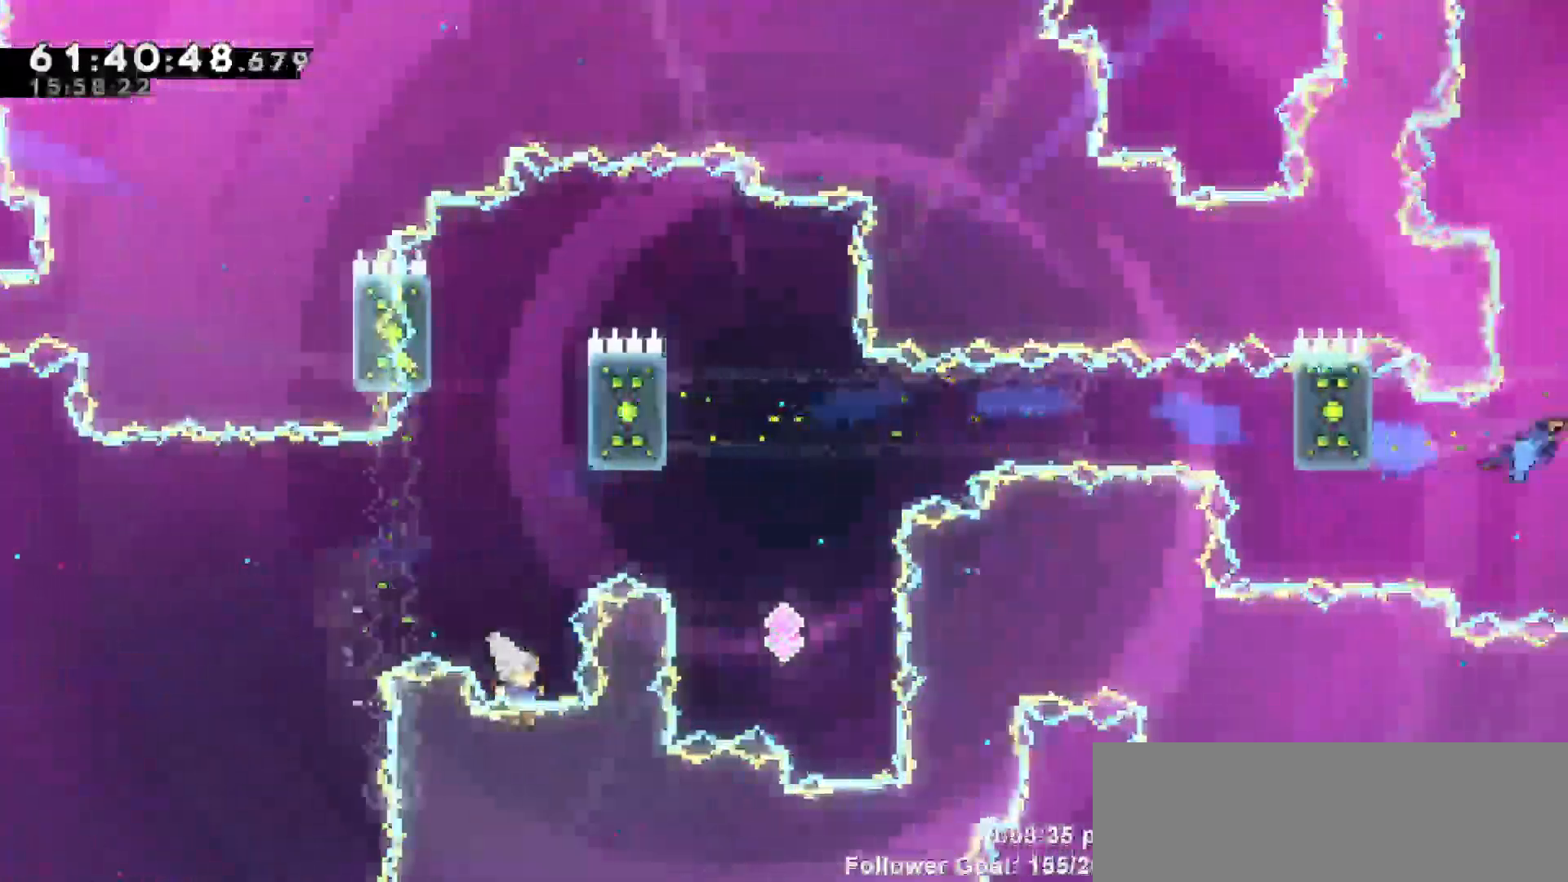
{"keys": [], "events": [[100, "dash", "down"], [250, "dash", "up"], [350, "up", "up"], [417, "right", "up"], [433, "grab", "up"]]}
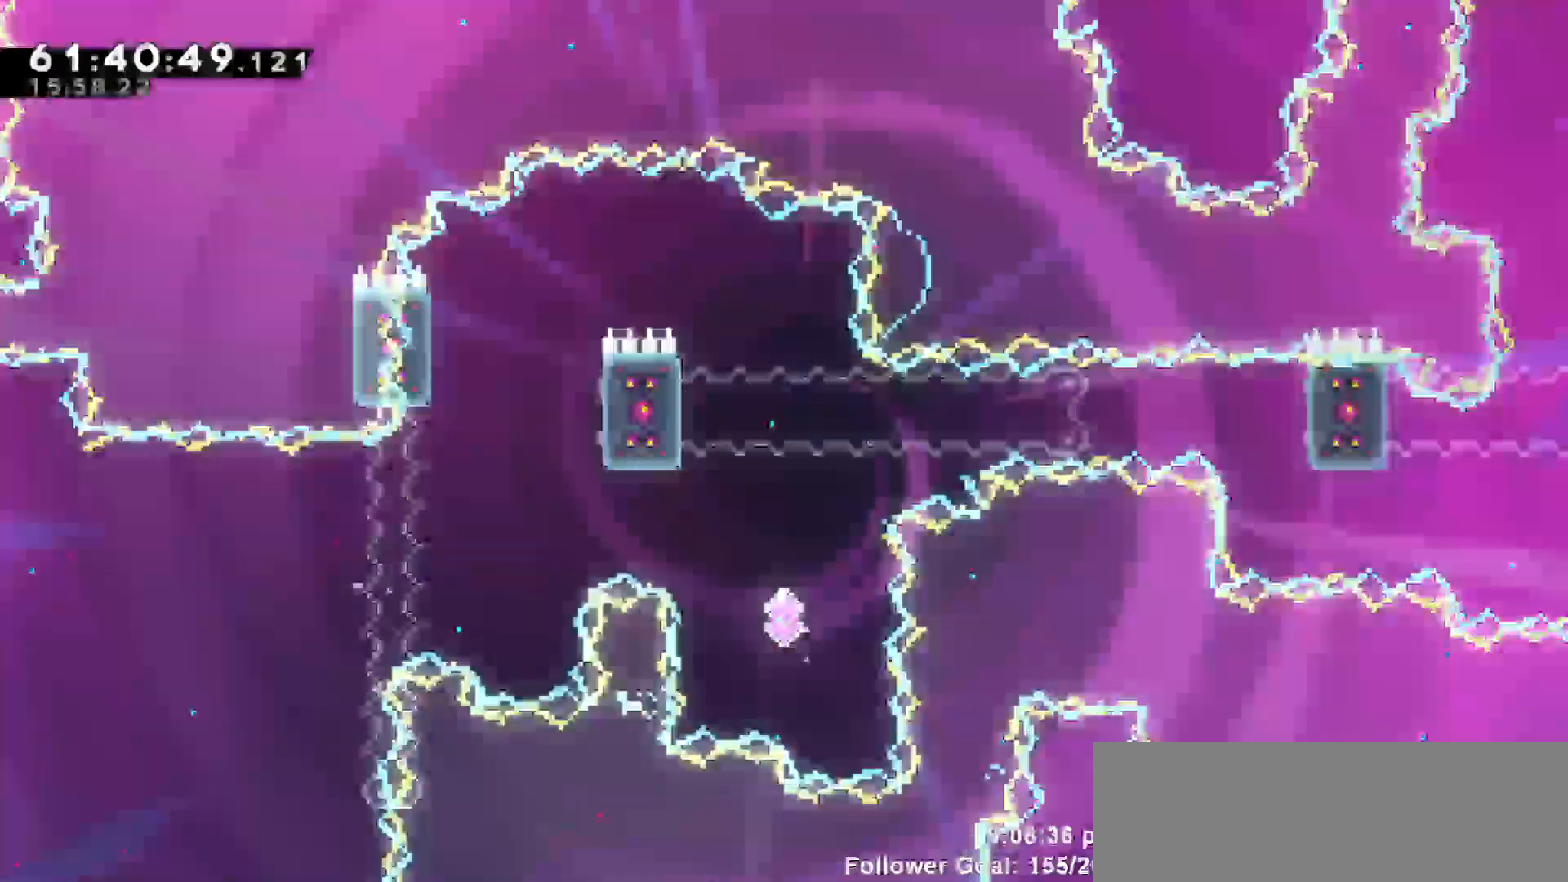
{"keys": [], "events": []}
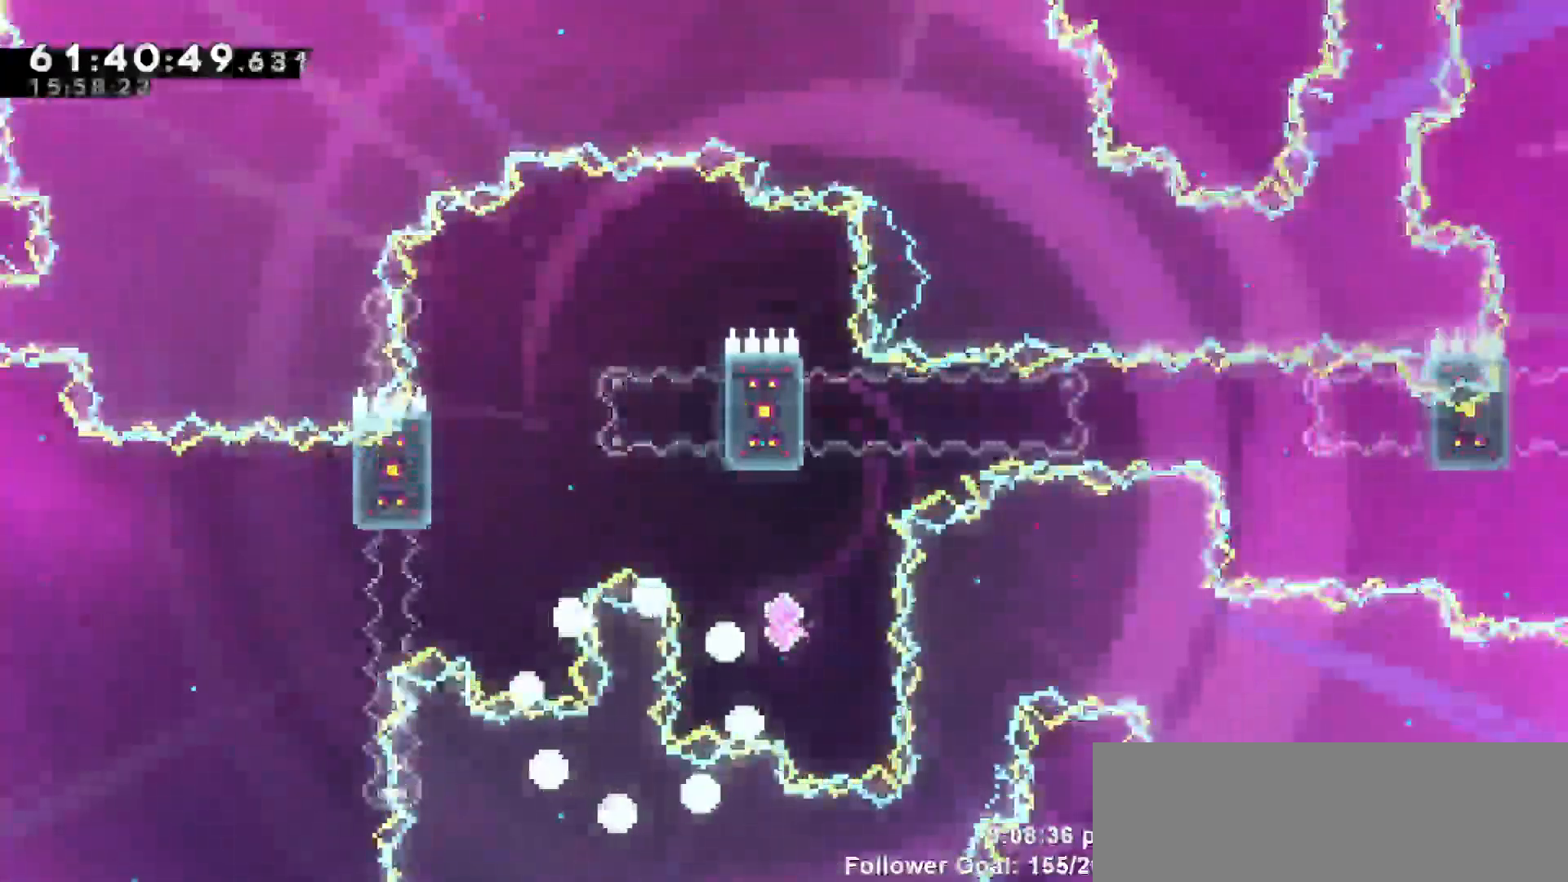
{"keys": [], "events": []}
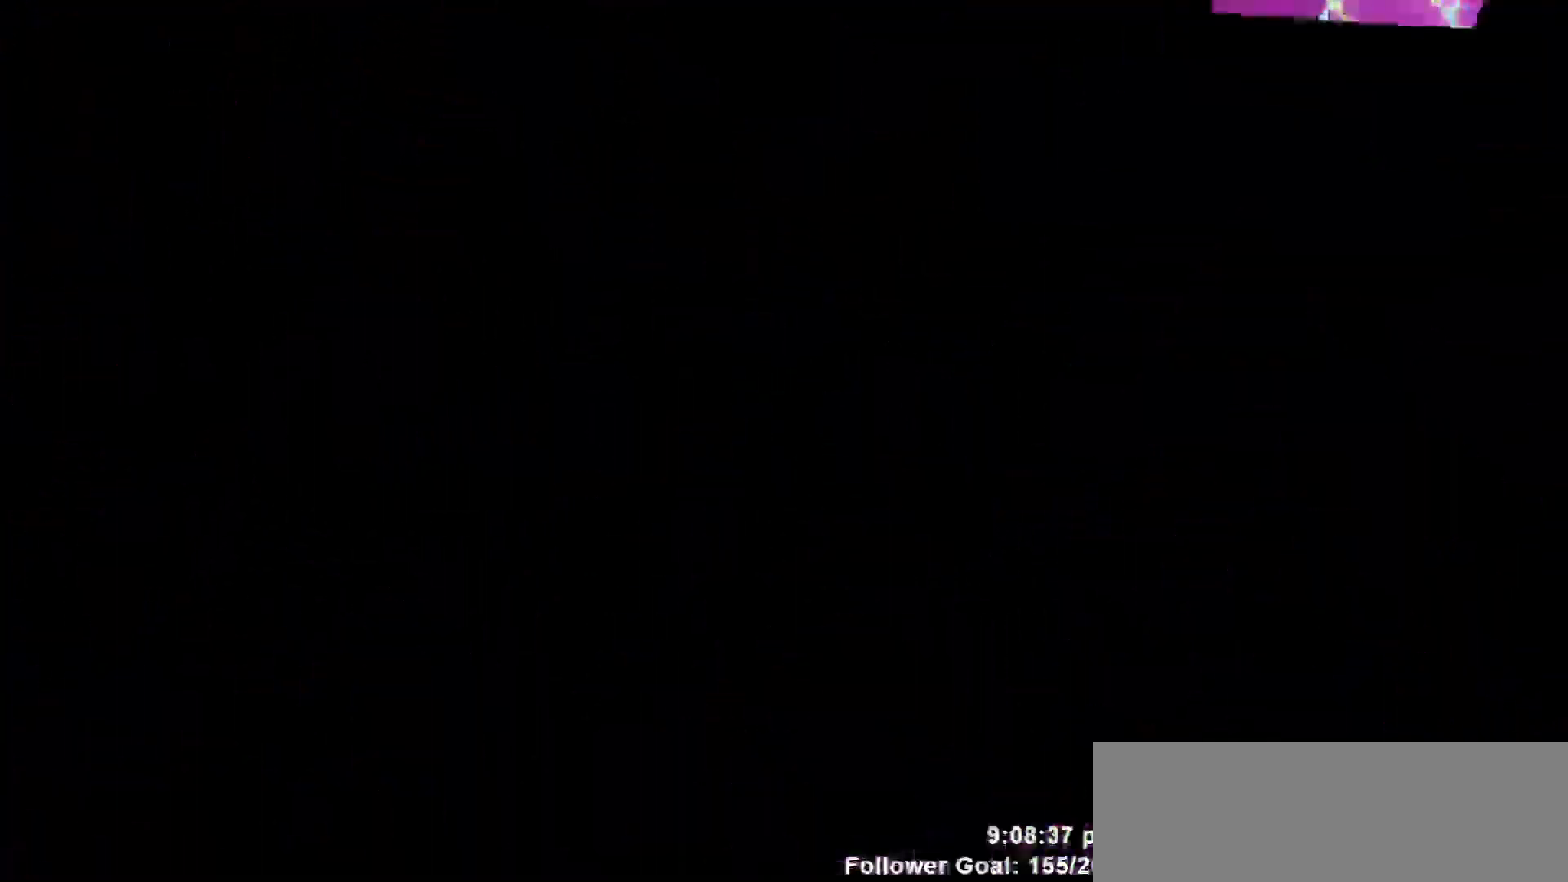
{"keys": [], "events": []}
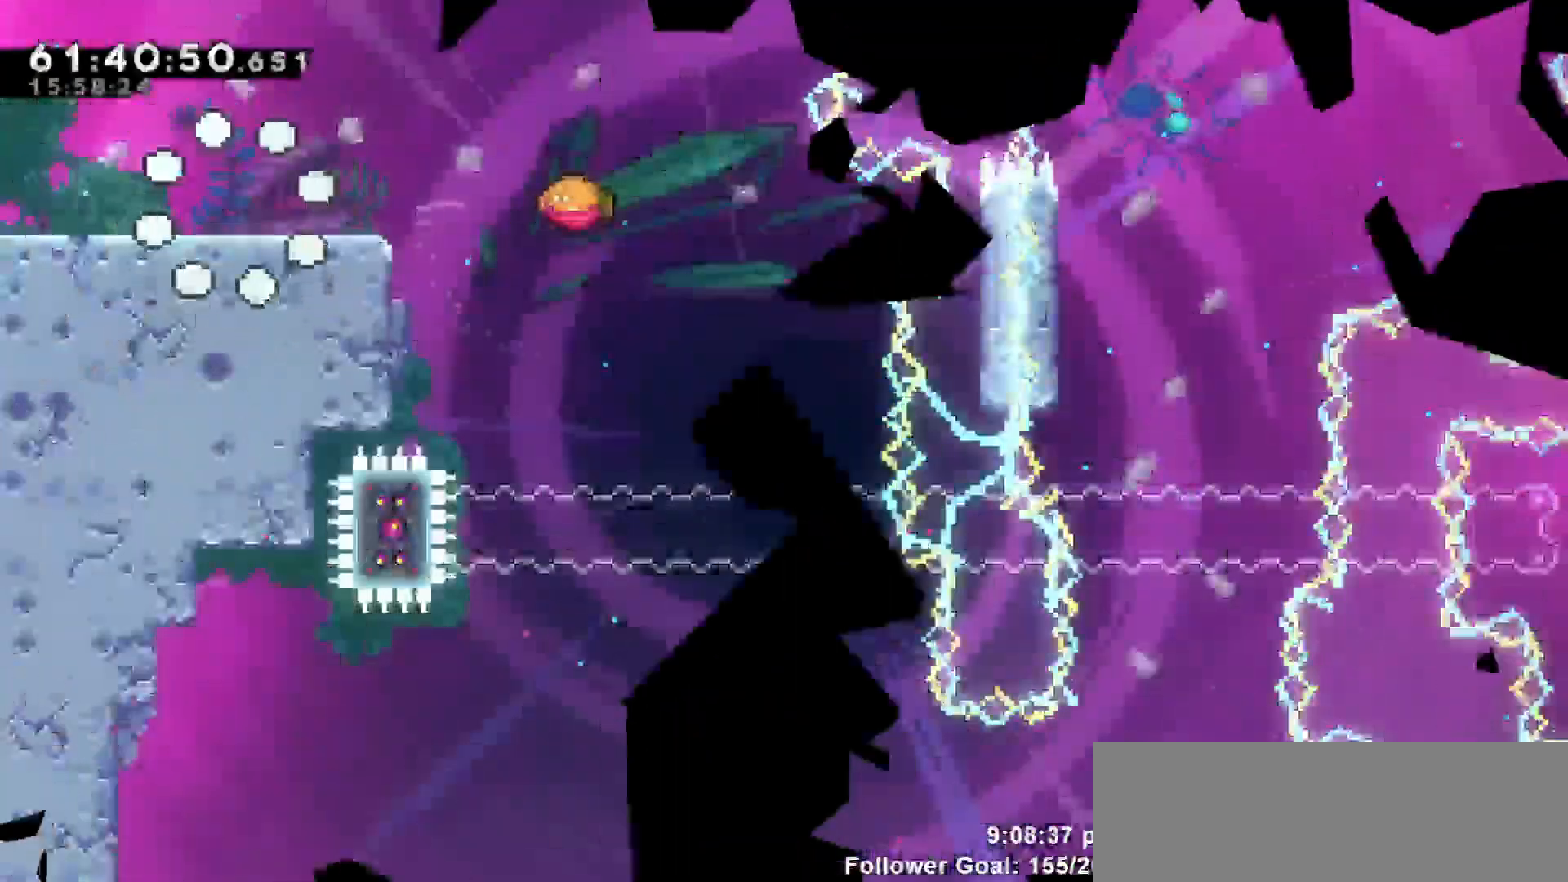
{"keys": ["right"], "events": [[400, "right", "down"]]}
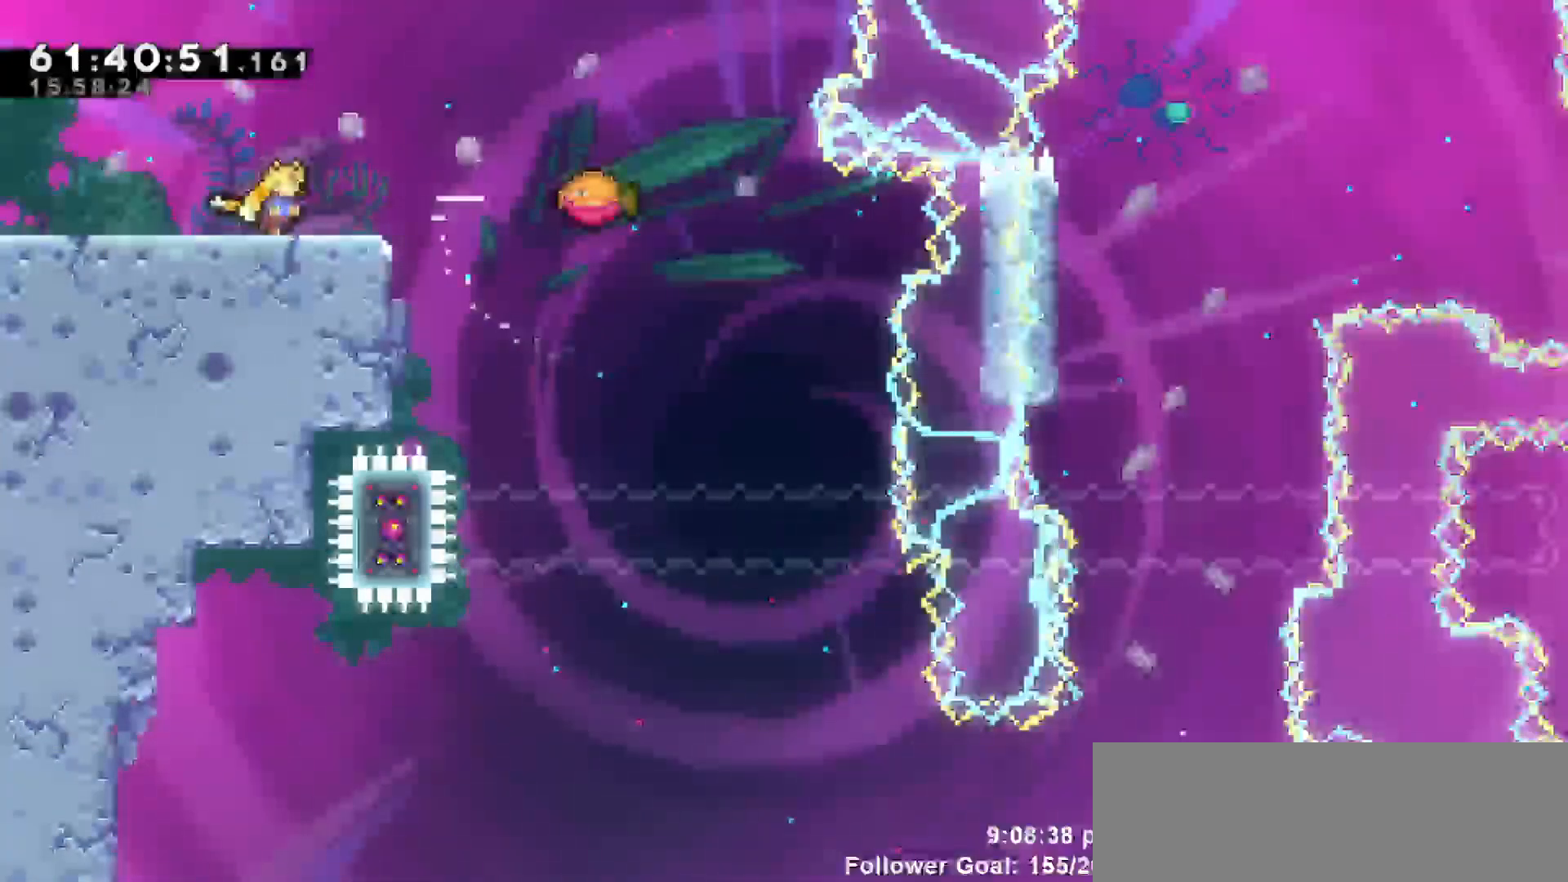
{"keys": ["jump", "right"], "events": [[133, "jump", "down"]]}
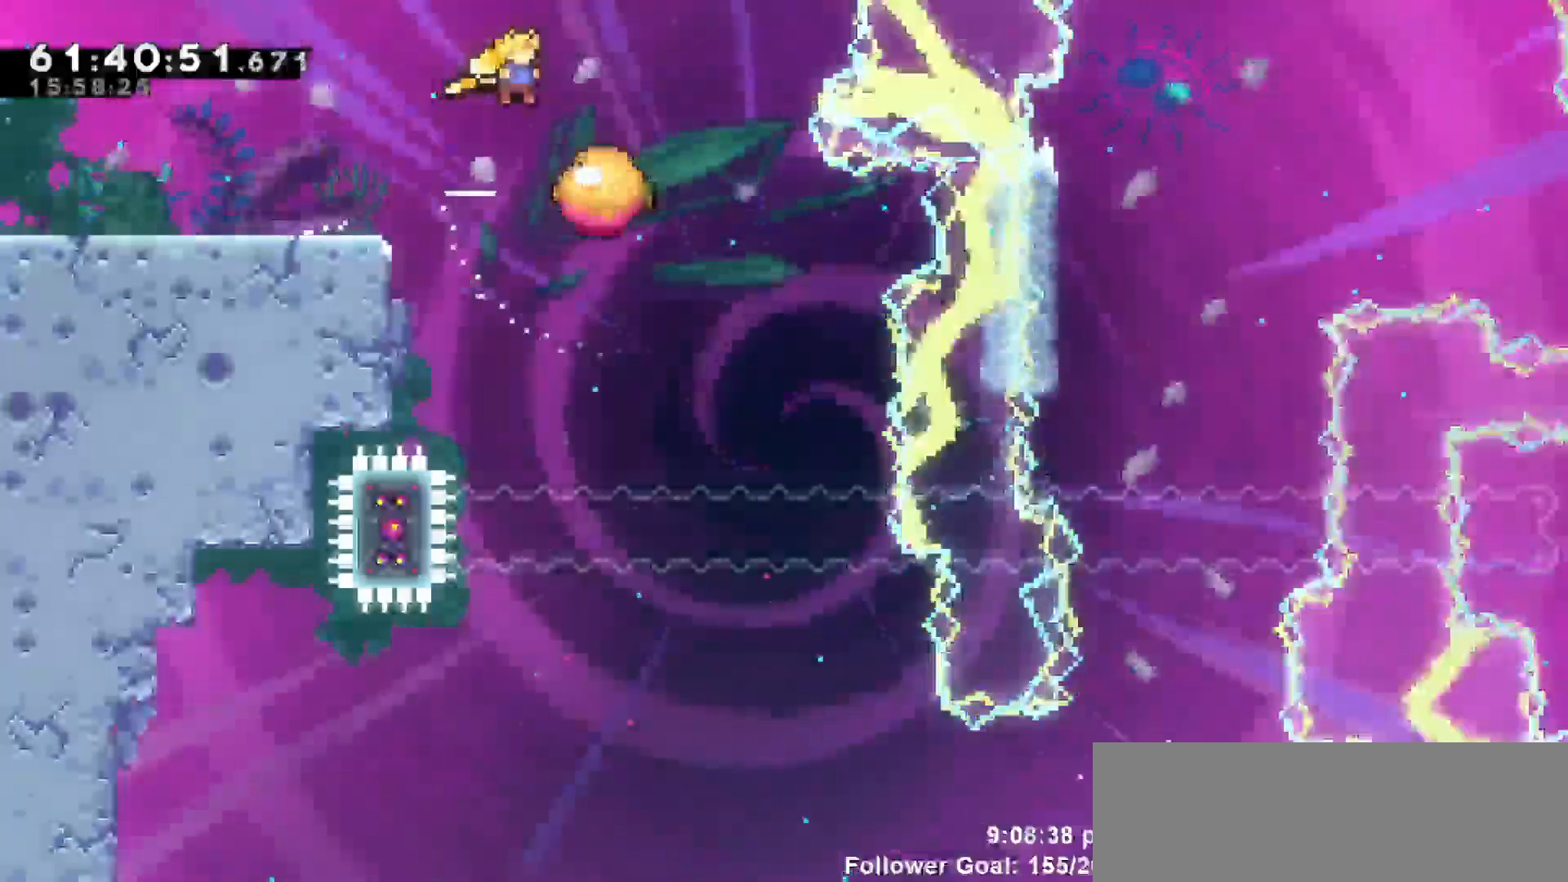
{"keys": ["right"], "events": [[50, "jump", "up"]]}
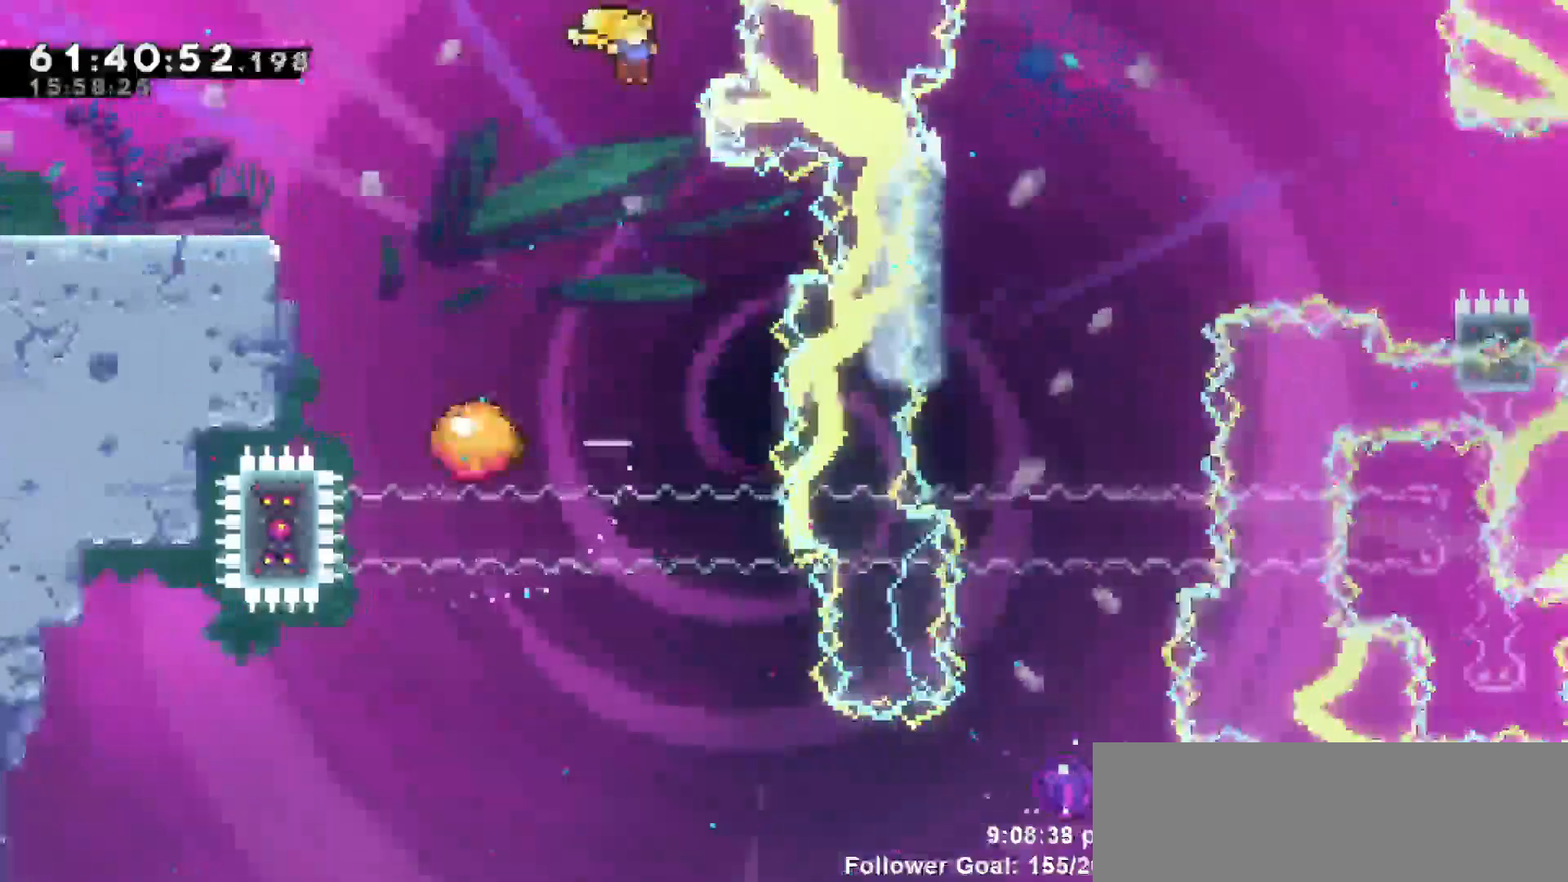
{"keys": ["right"]}
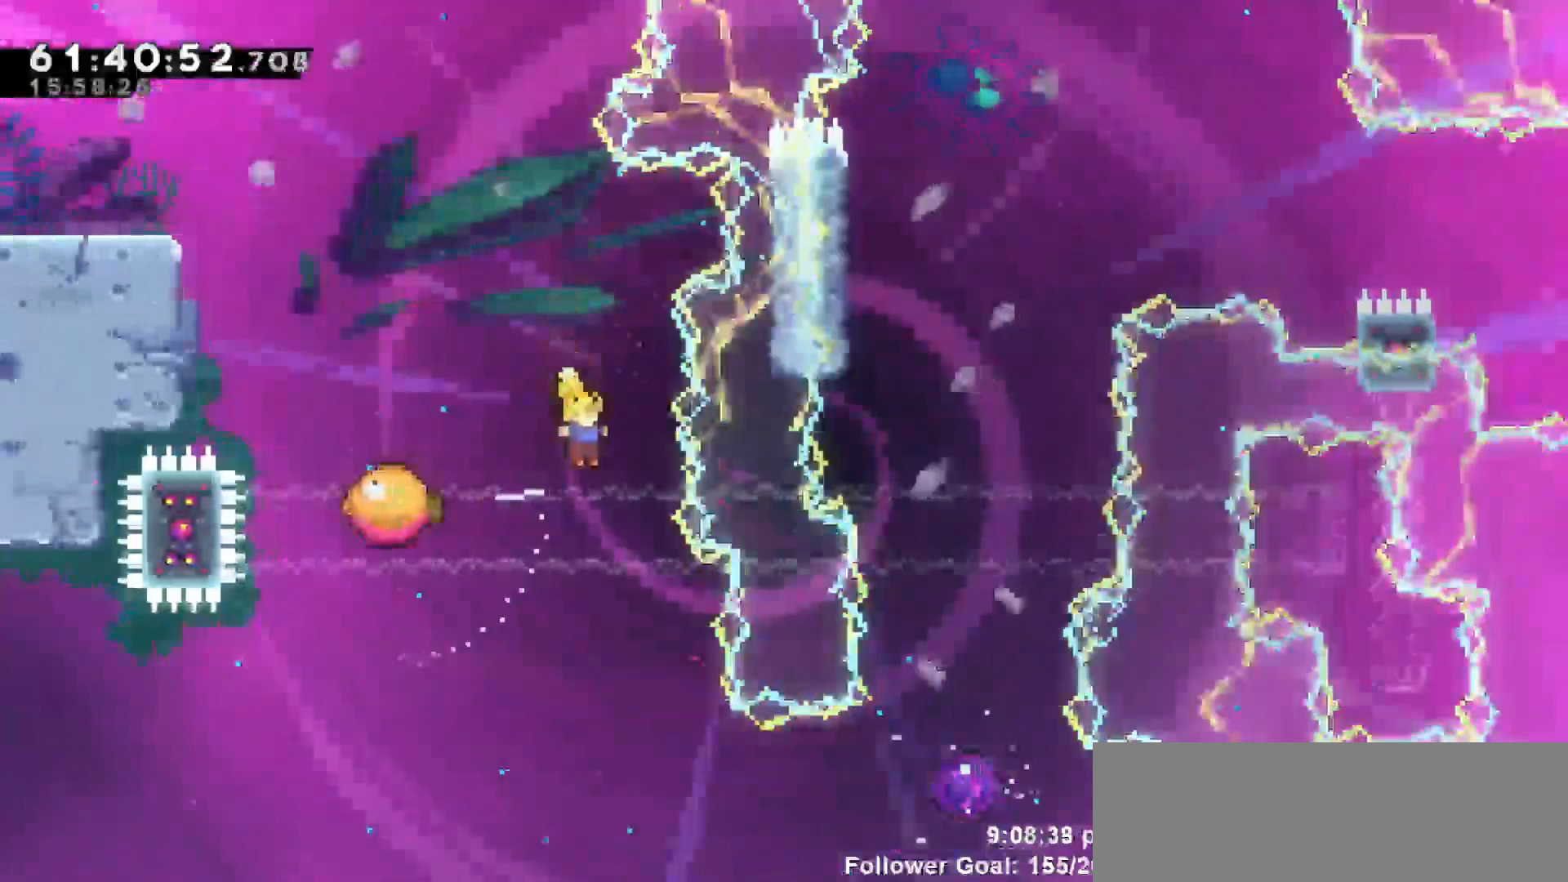
{"keys": ["dash", "right"], "events": [[50, "right", "up"], [183, "right", "down"], [283, "right", "up"], [417, "right", "down"], [500, "dash", "down"]]}
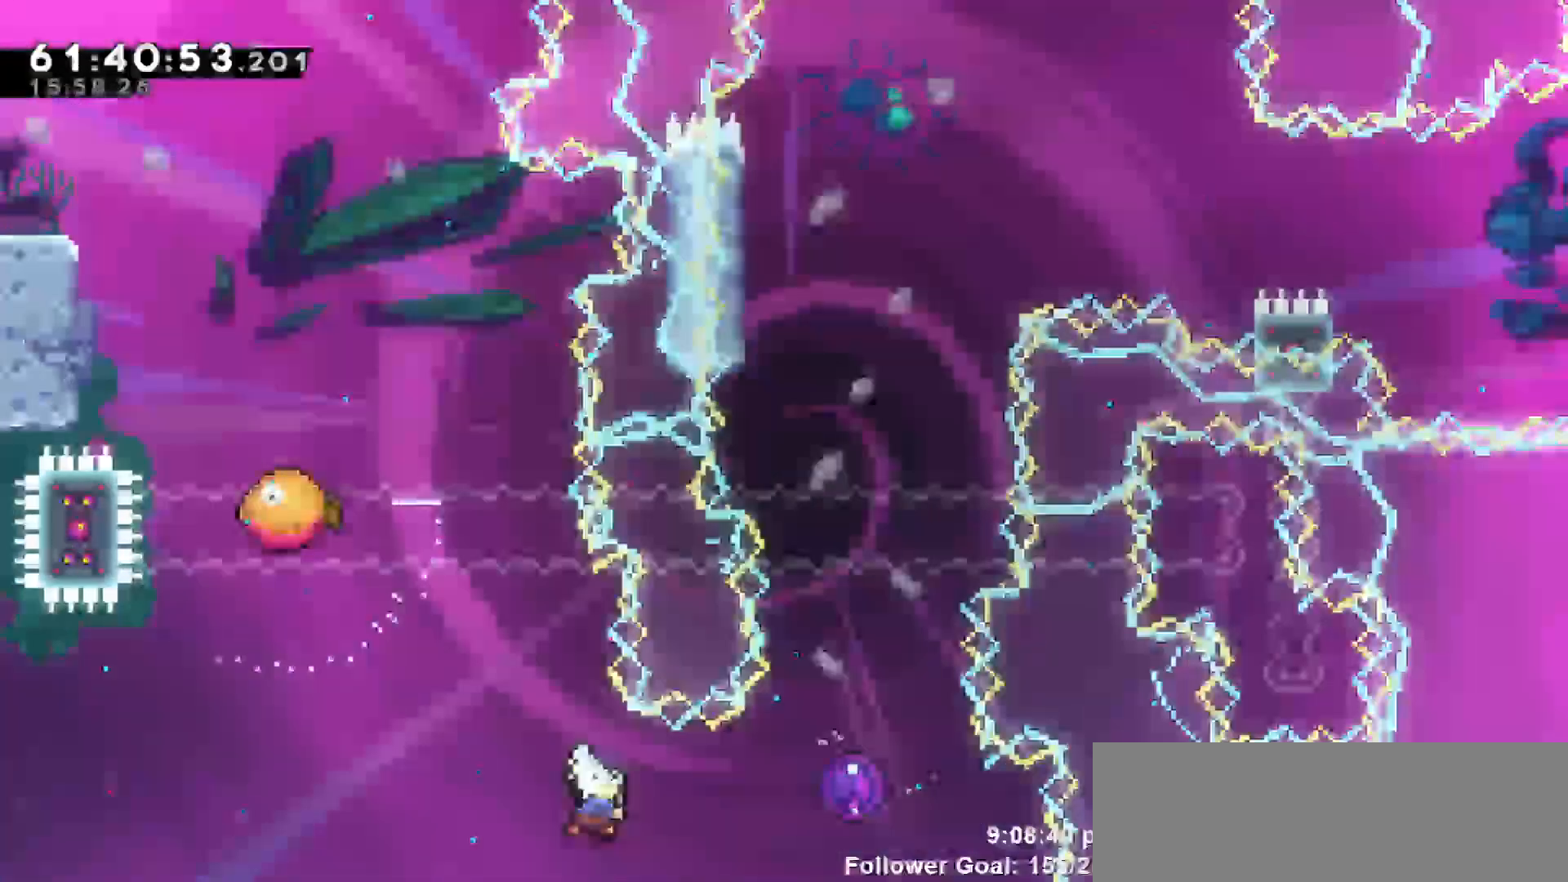
{"keys": ["up"], "events": [[200, "dash", "up"], [333, "right", "up"], [333, "up", "down"]]}
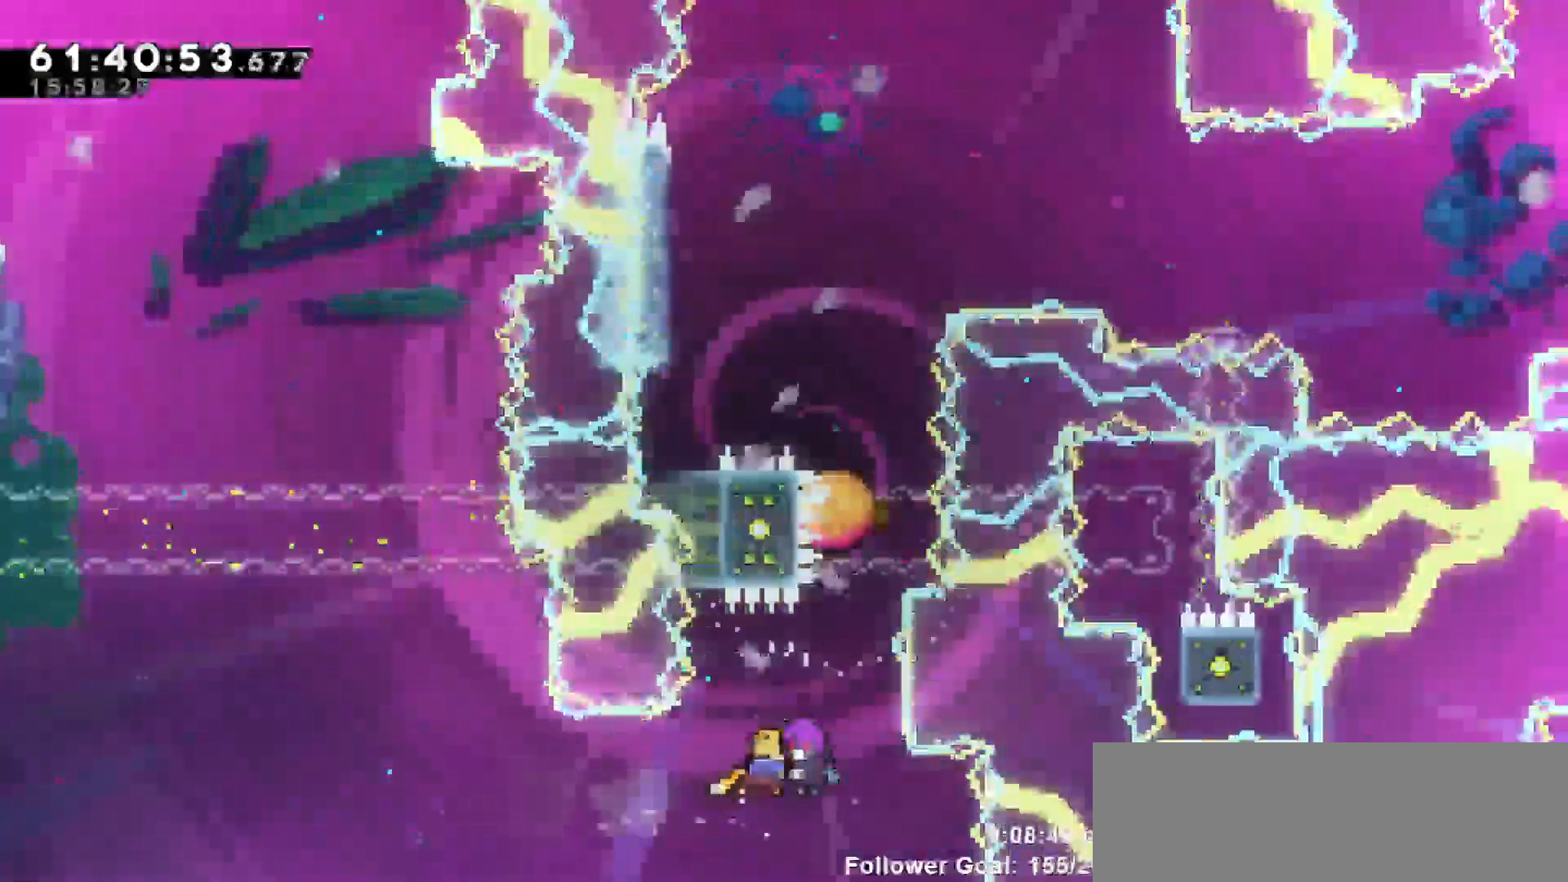
{"keys": ["grab", "left", "up"], "events": [[350, "grab", "down"], [400, "left", "down"]]}
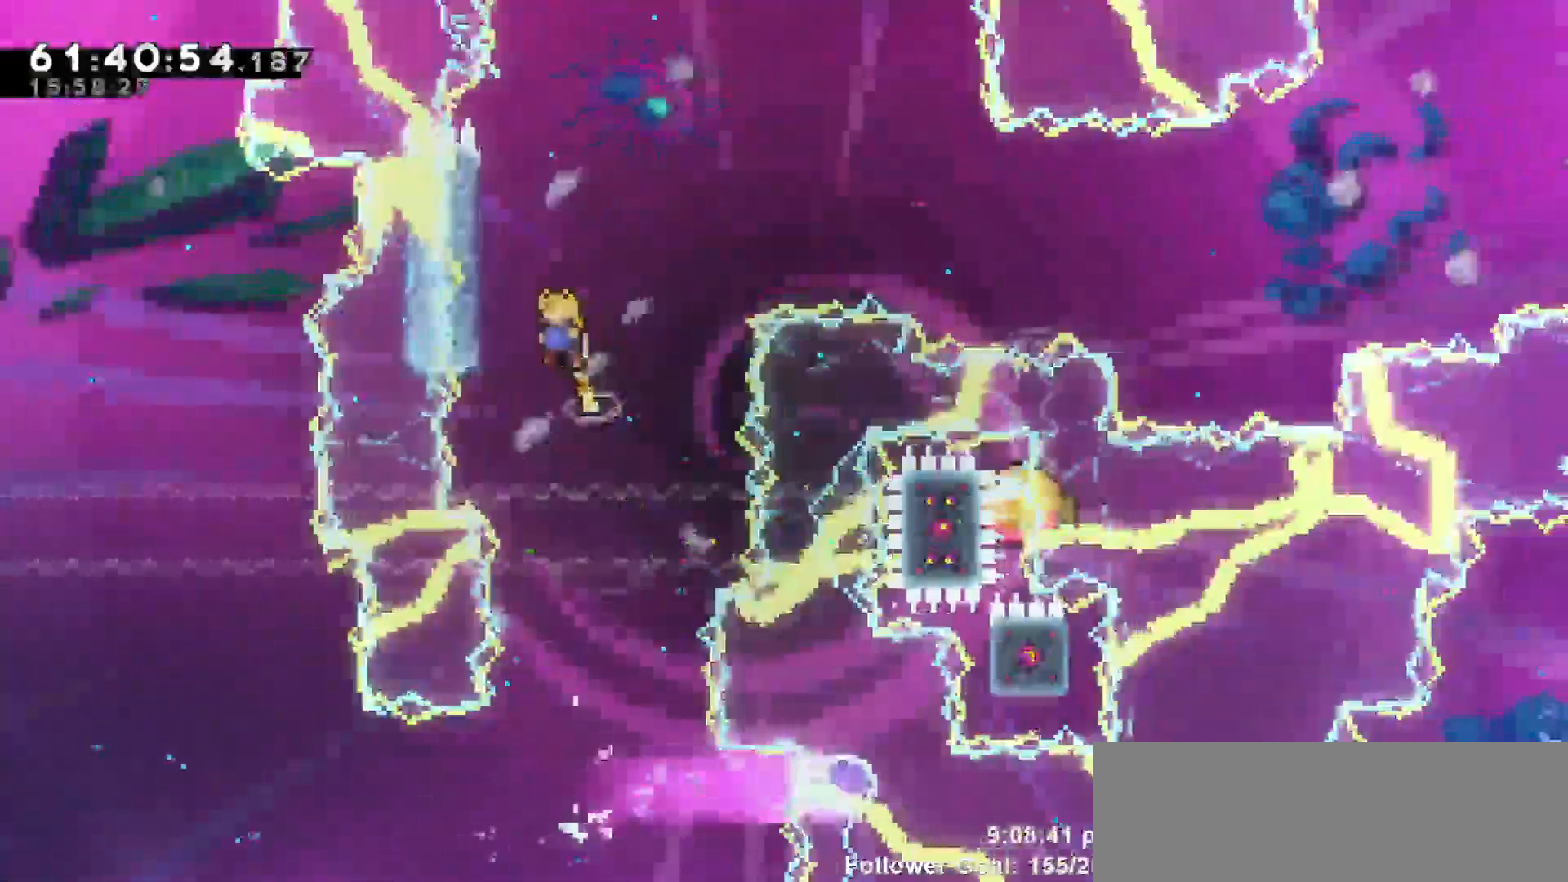
{"keys": ["grab", "up"], "events": [[333, "left", "up"]]}
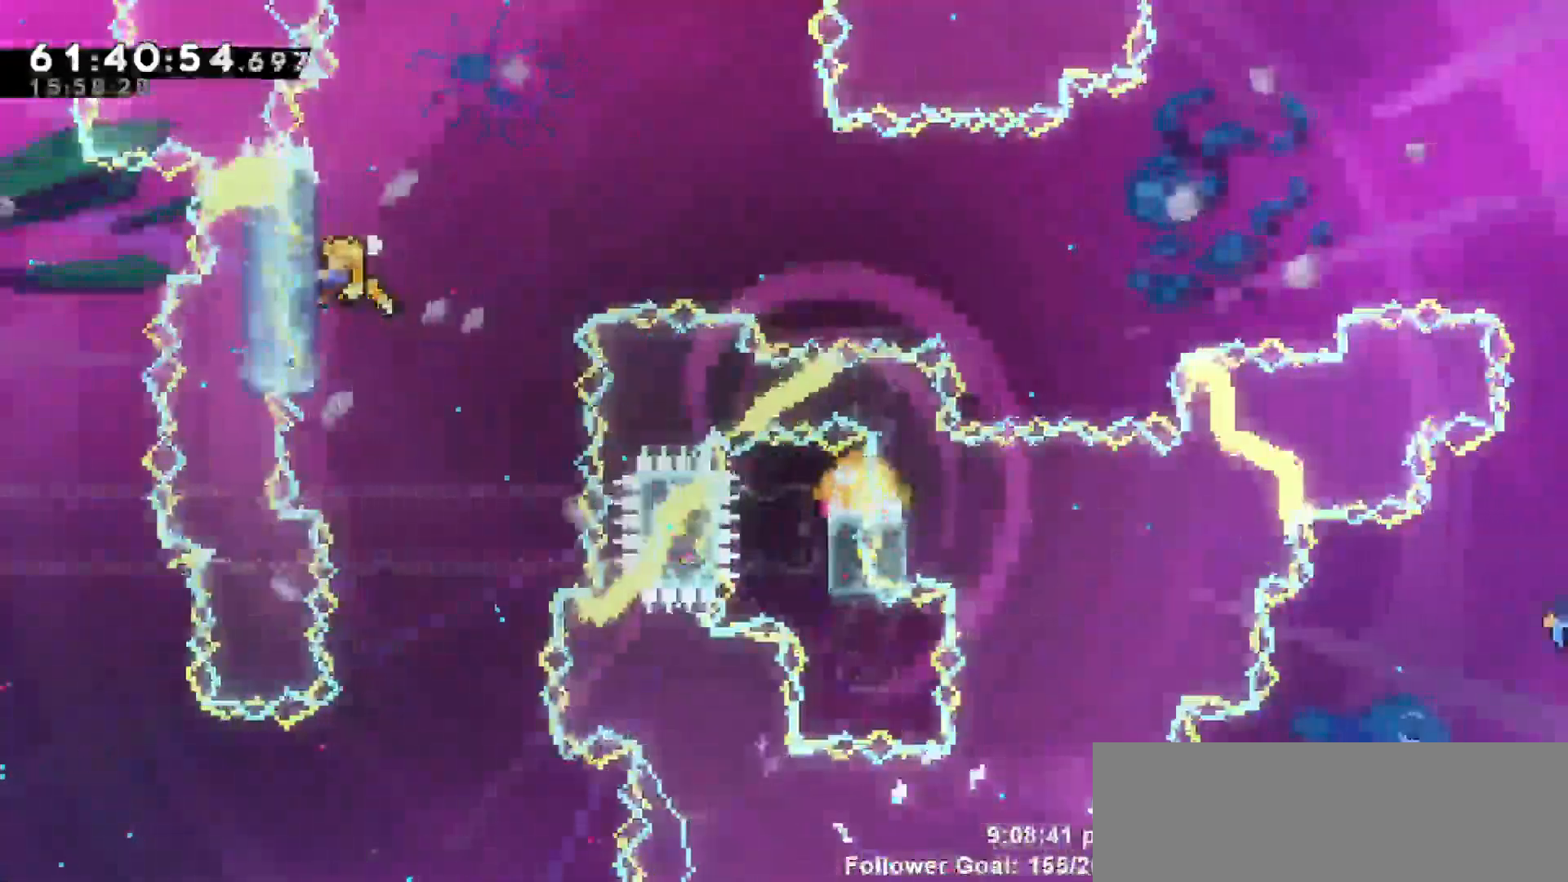
{"keys": ["grab", "up"], "events": []}
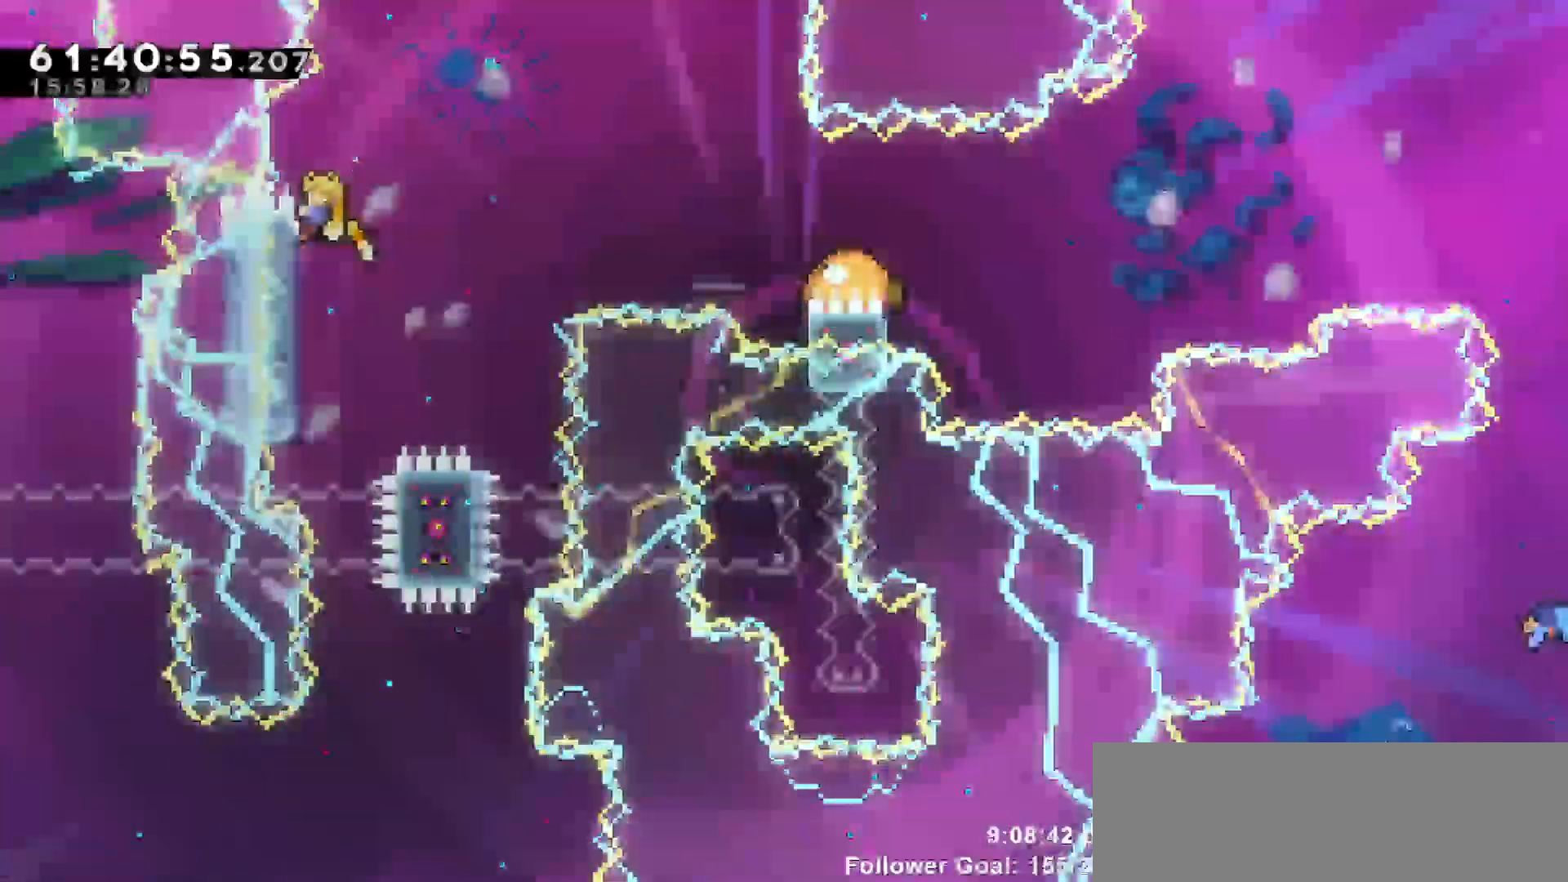
{"keys": ["jump", "right"]}
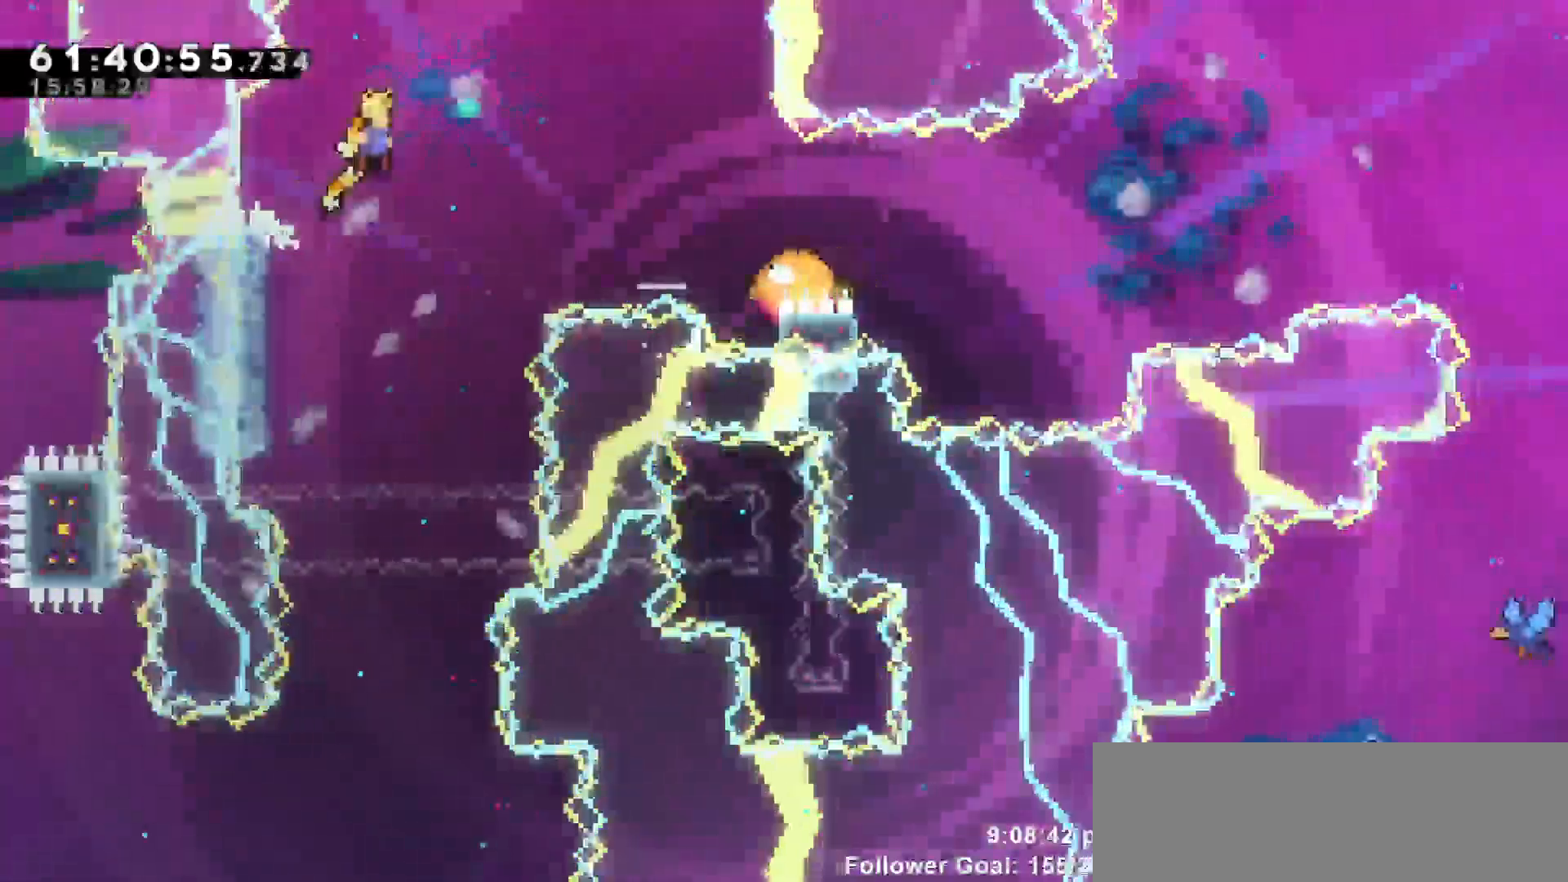
{"keys": ["dash", "right"], "events": [[233, "jump", "up"], [317, "dash", "down"]]}
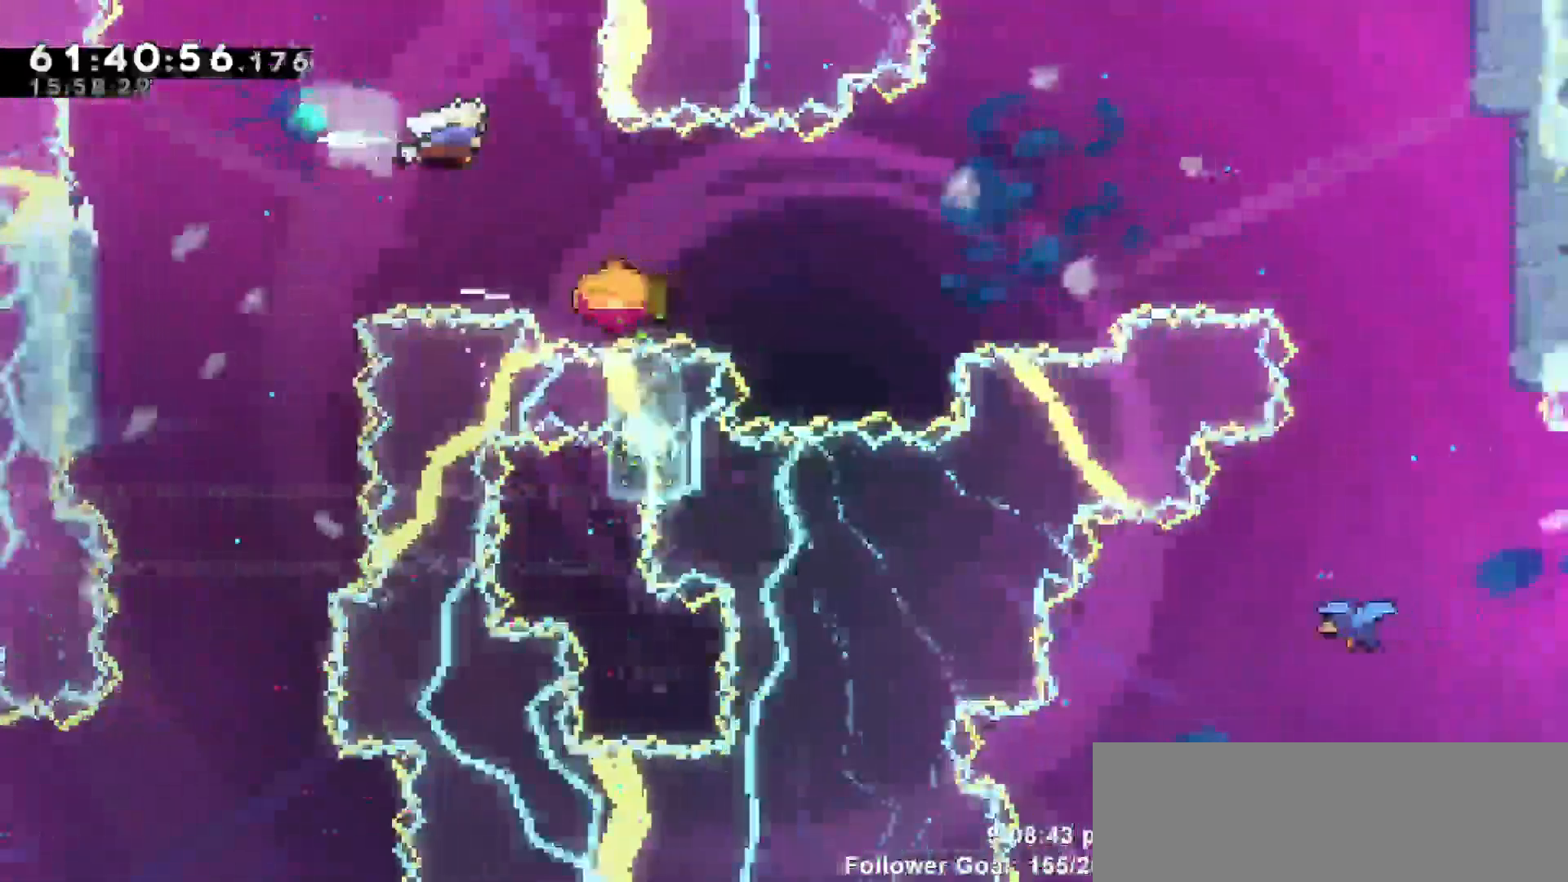
{"keys": ["right"], "events": [[17, "dash", "up"]]}
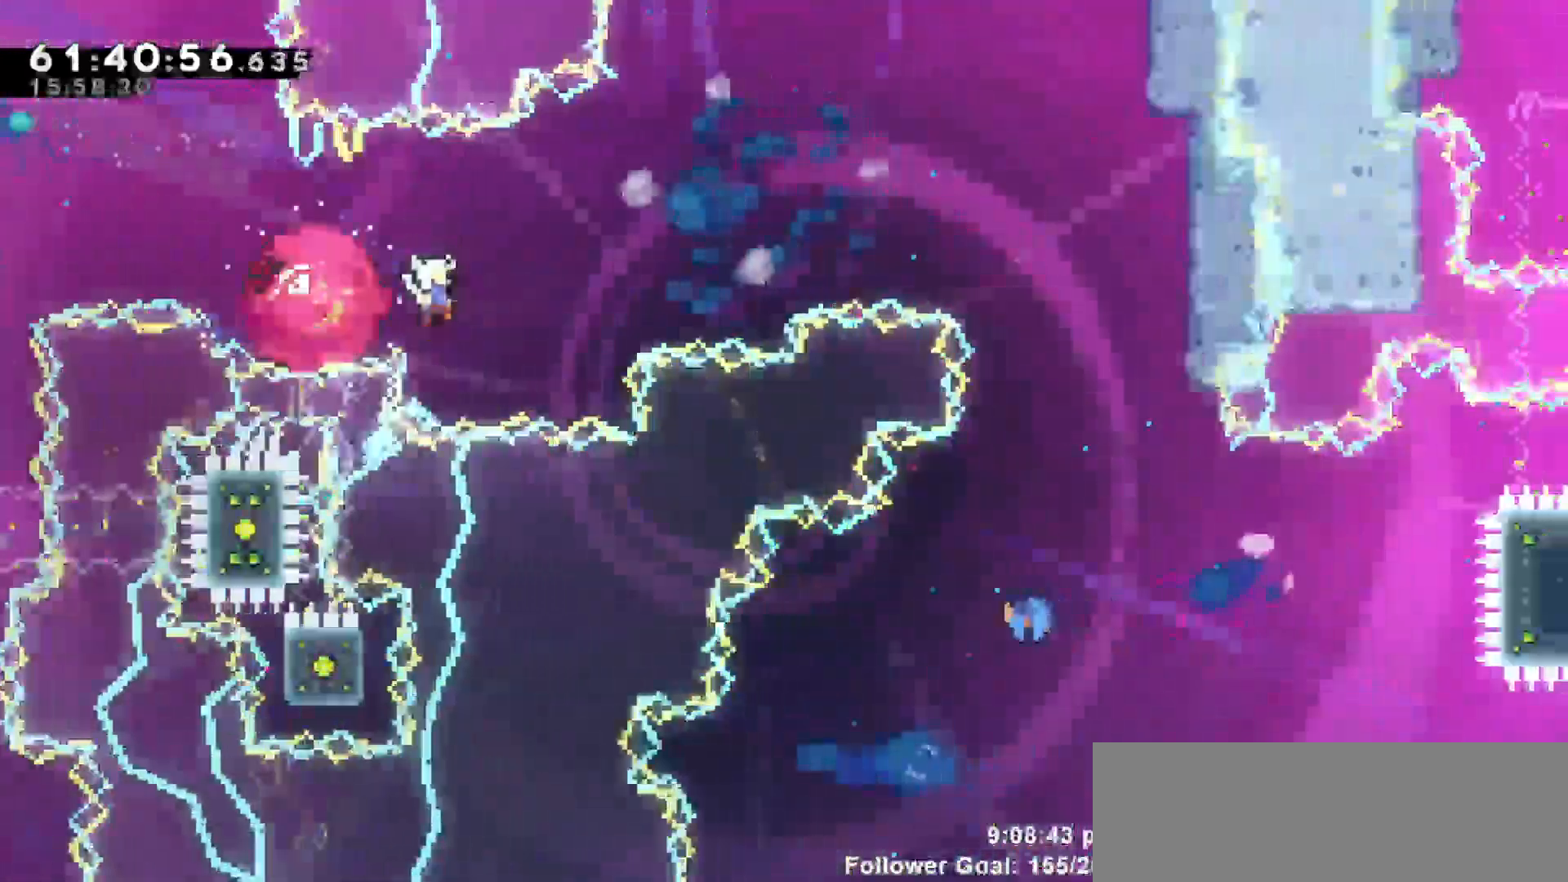
{"keys": ["right"], "events": [[83, "up", "down"], [183, "up", "up"]]}
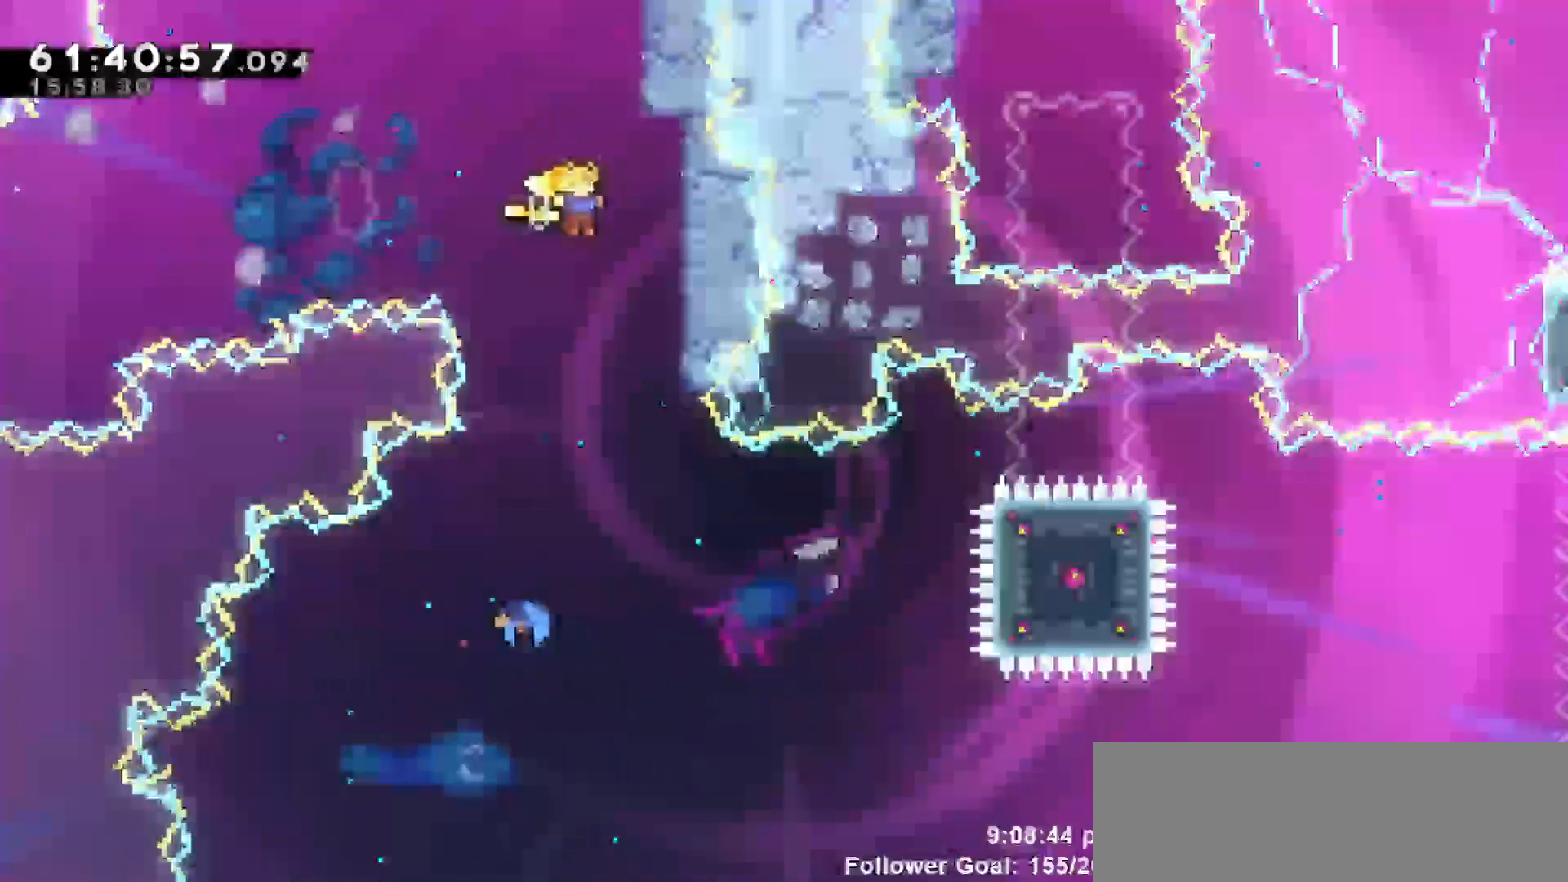
{"keys": ["down", "grab"]}
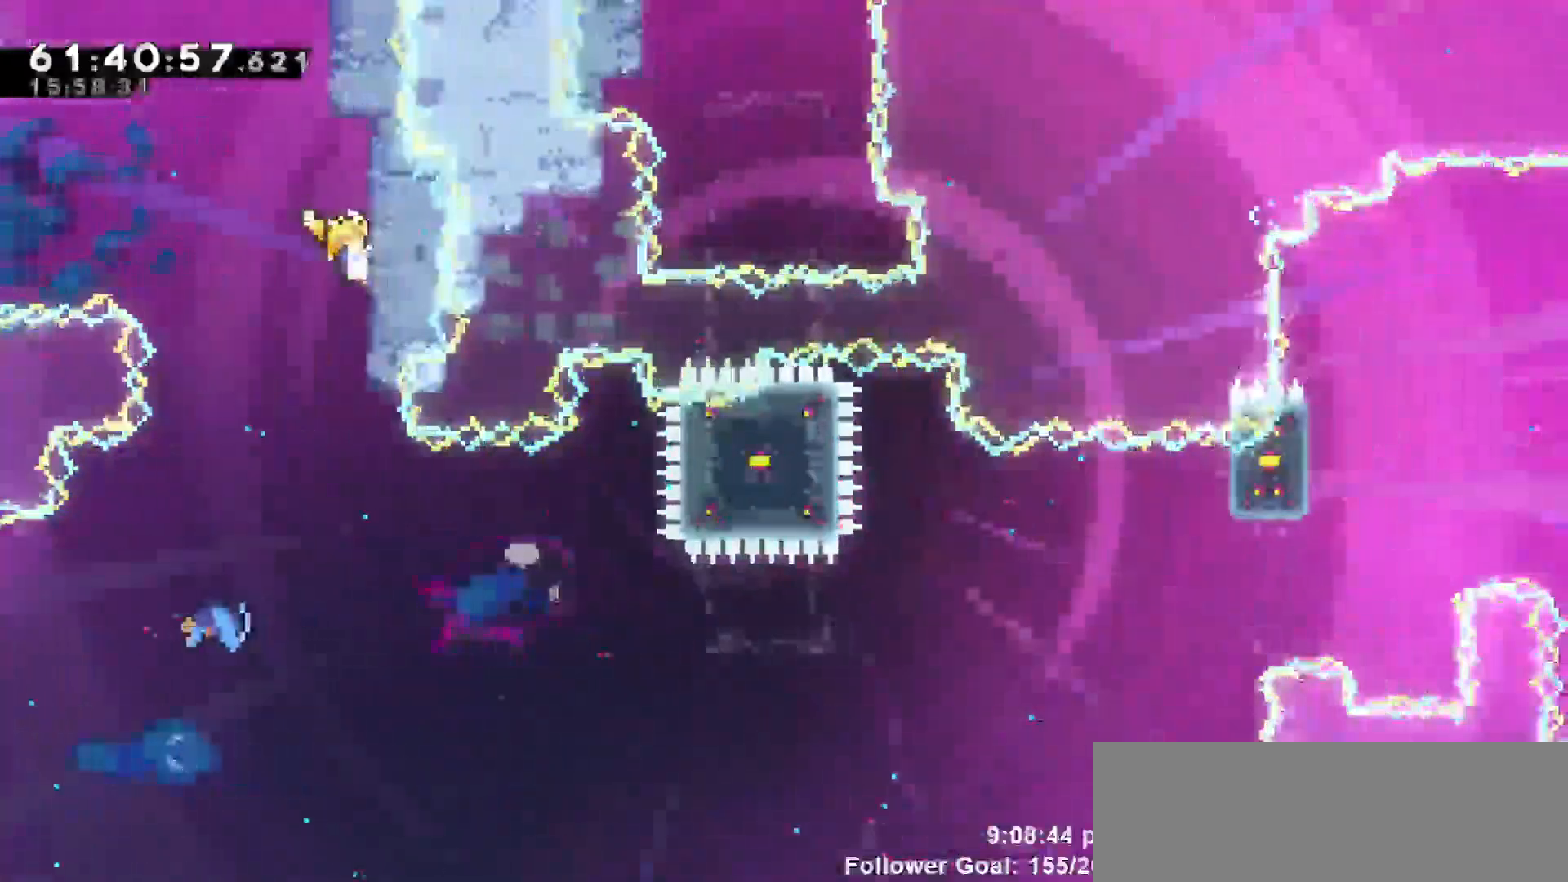
{"keys": [], "events": [[117, "down", "up"], [217, "jump", "down"], [217, "left", "down"], [267, "grab", "up"], [350, "jump", "up"], [350, "left", "up"]]}
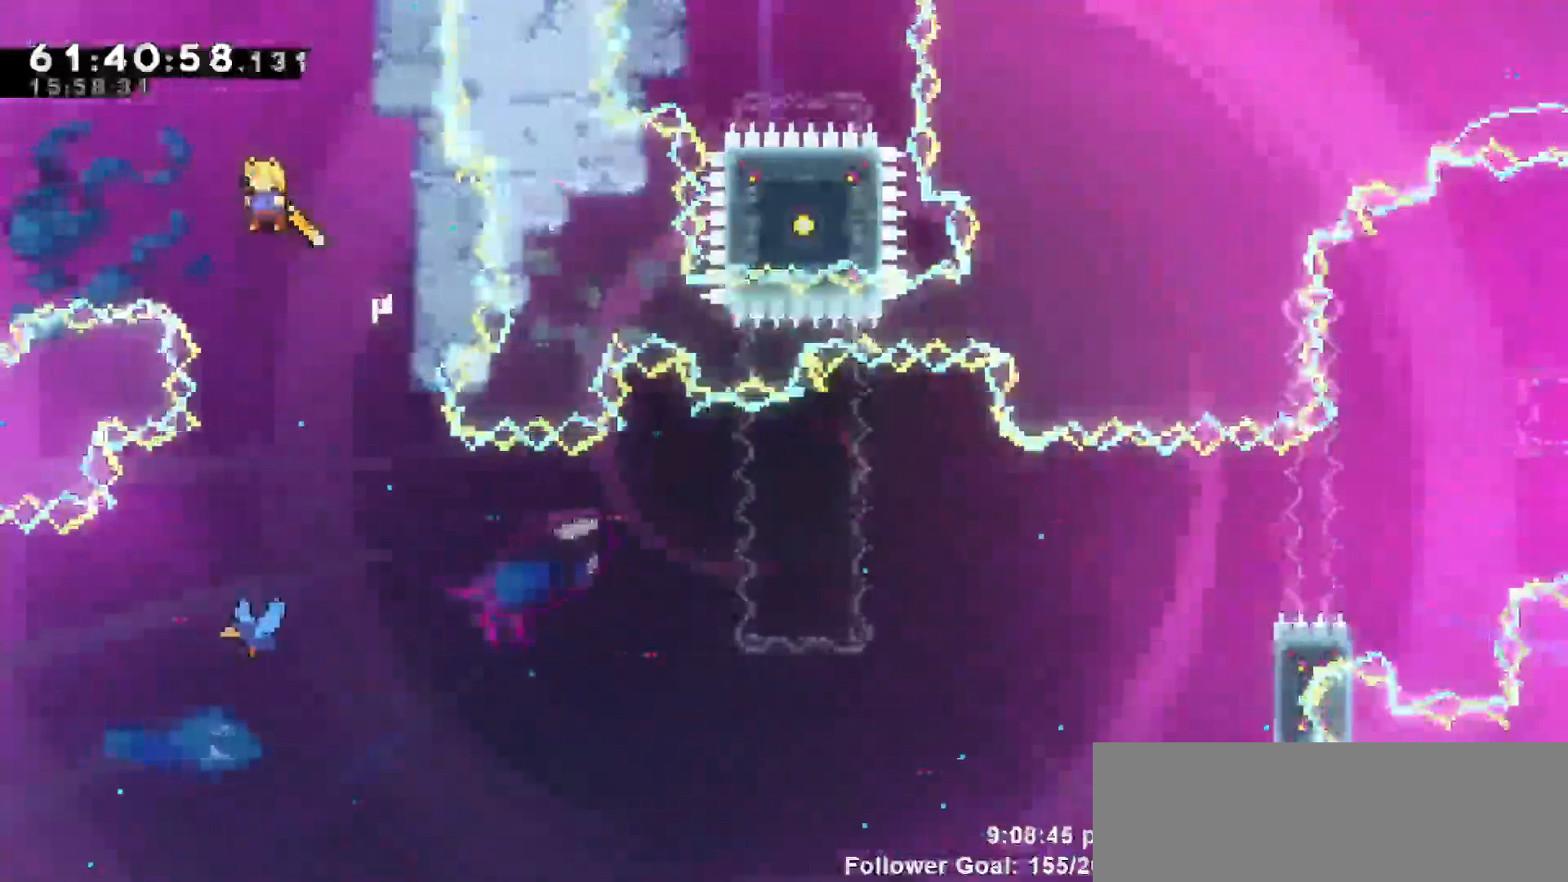
{"keys": ["right"], "events": [[83, "left", "down"], [183, "left", "up"], [417, "right", "down"]]}